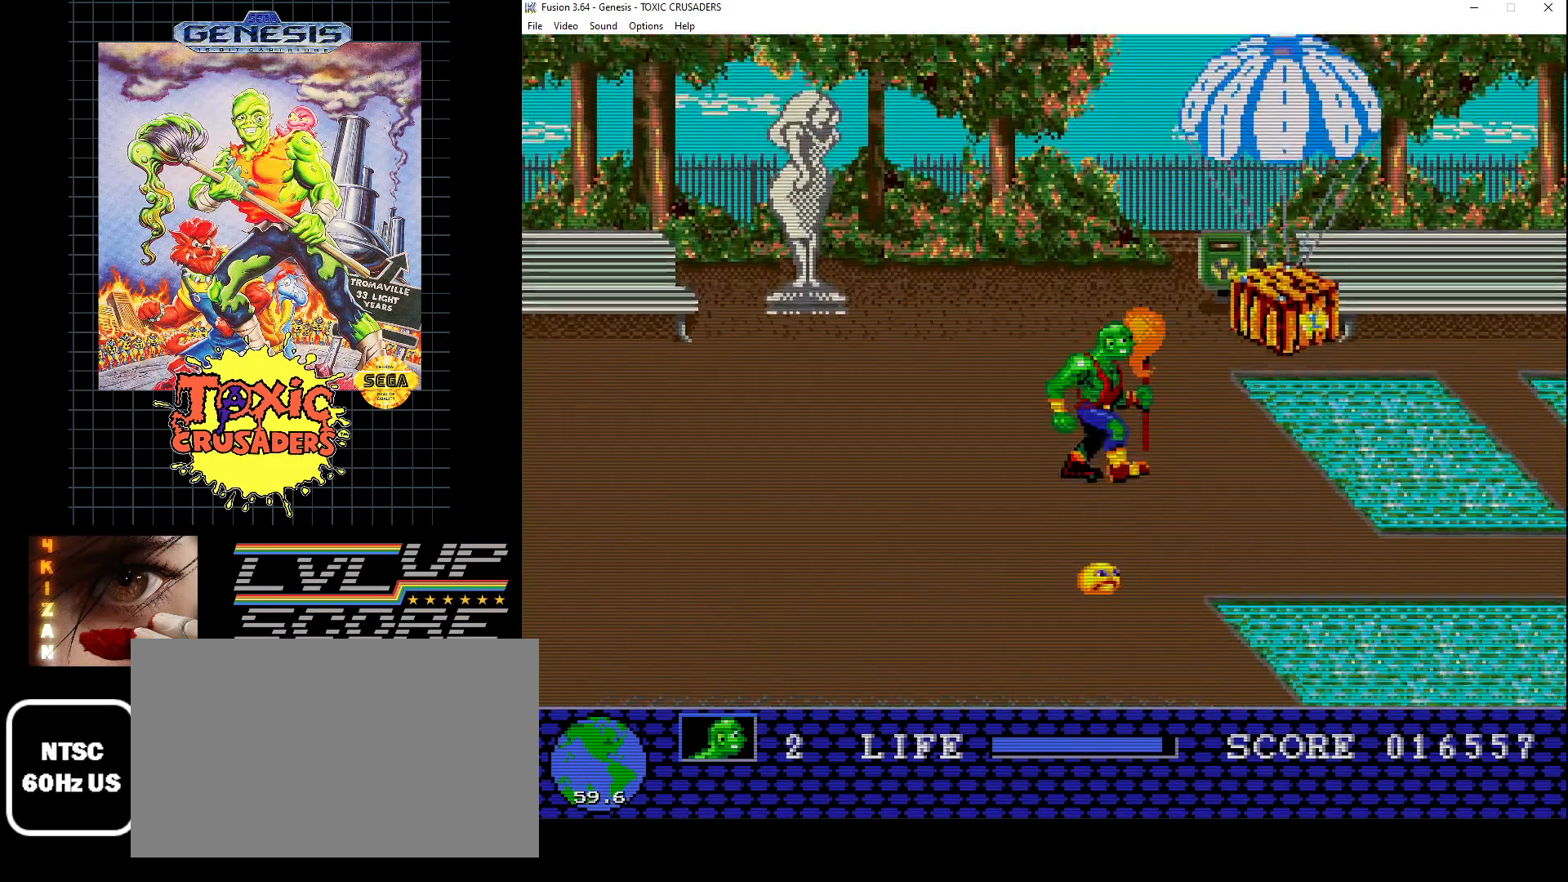
Gameplay with a controller (Xbox layout); each line is a JSON object with the inputs held at the frame after it. "events" lists button and stick changes between this image and that frame as [ms after this image, input, new state], when the widget could be followed in between. Not read: L1 L2 L3 R1 R2 R3.
{"buttons": ["DPAD_RIGHT"], "events": [[183, "DPAD_UP", "up"], [200, "B", "down"], [317, "B", "up"], [383, "B", "down"], [450, "B", "up"], [450, "DPAD_RIGHT", "down"]]}
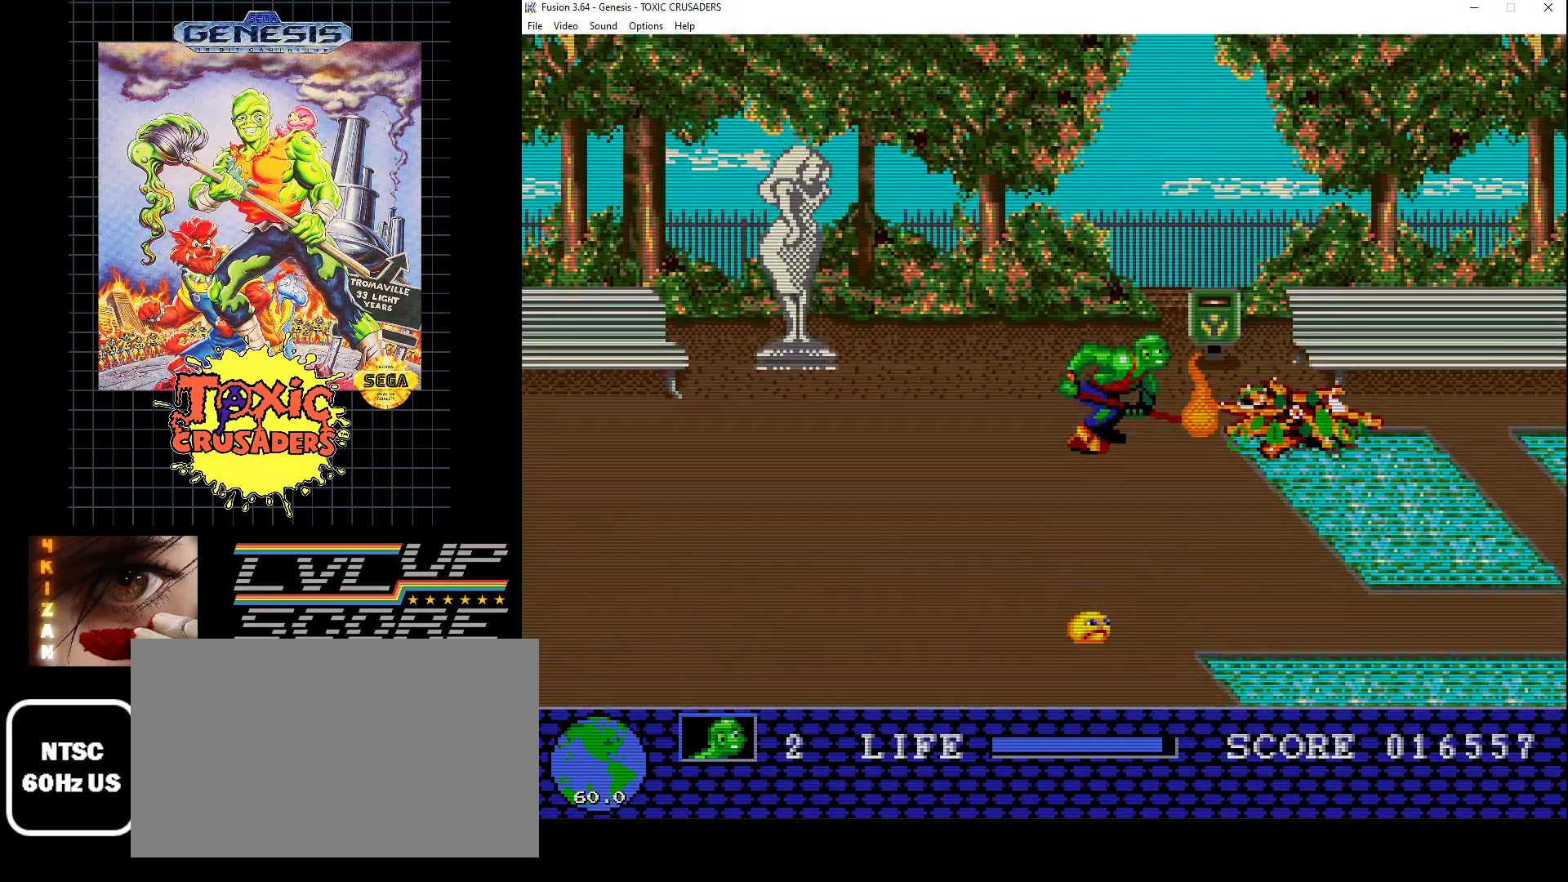
{"buttons": [], "events": [[50, "B", "down"], [50, "DPAD_RIGHT", "up"], [133, "B", "up"], [183, "B", "down"], [267, "B", "up"], [367, "B", "down"], [467, "B", "up"]]}
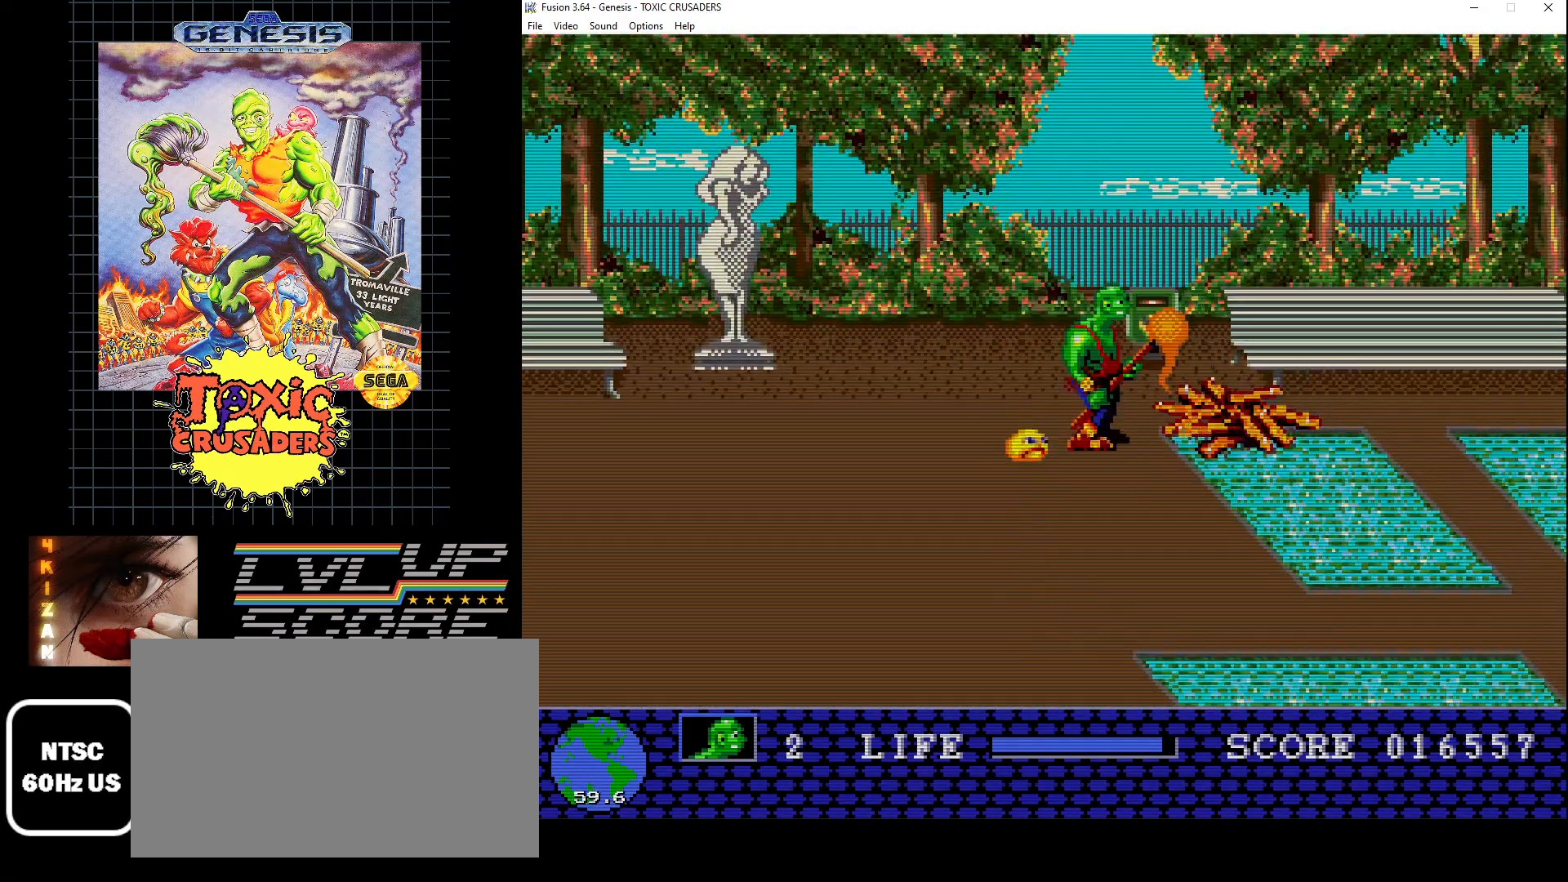
{"buttons": [], "events": [[17, "B", "down"], [117, "B", "up"], [183, "B", "down"], [283, "B", "up"]]}
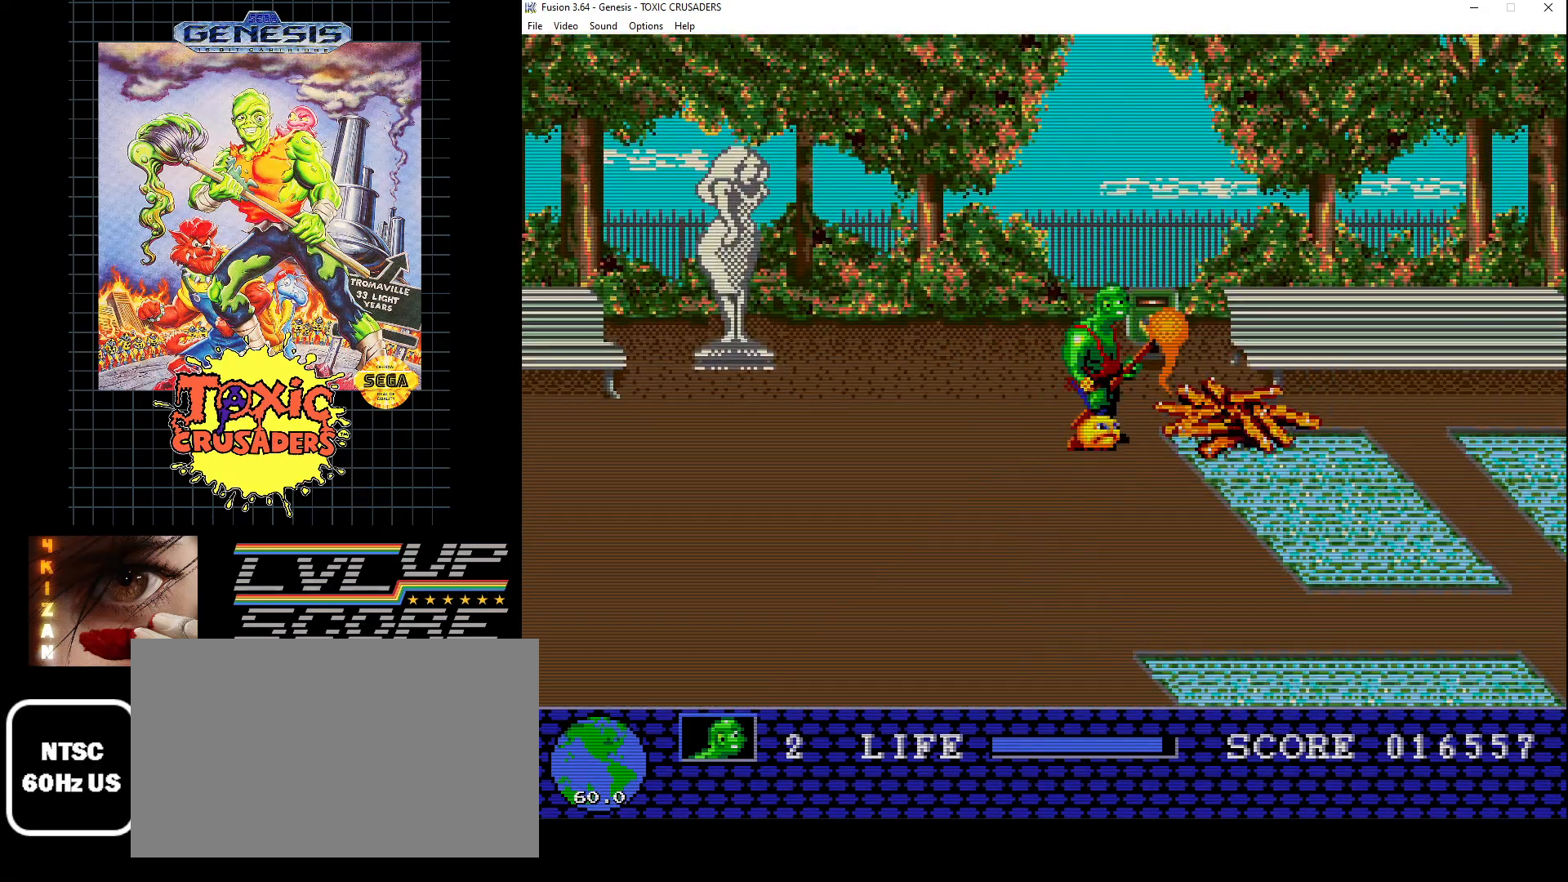
{"buttons": [], "events": [[67, "DPAD_DOWN", "down"], [350, "DPAD_DOWN", "up"]]}
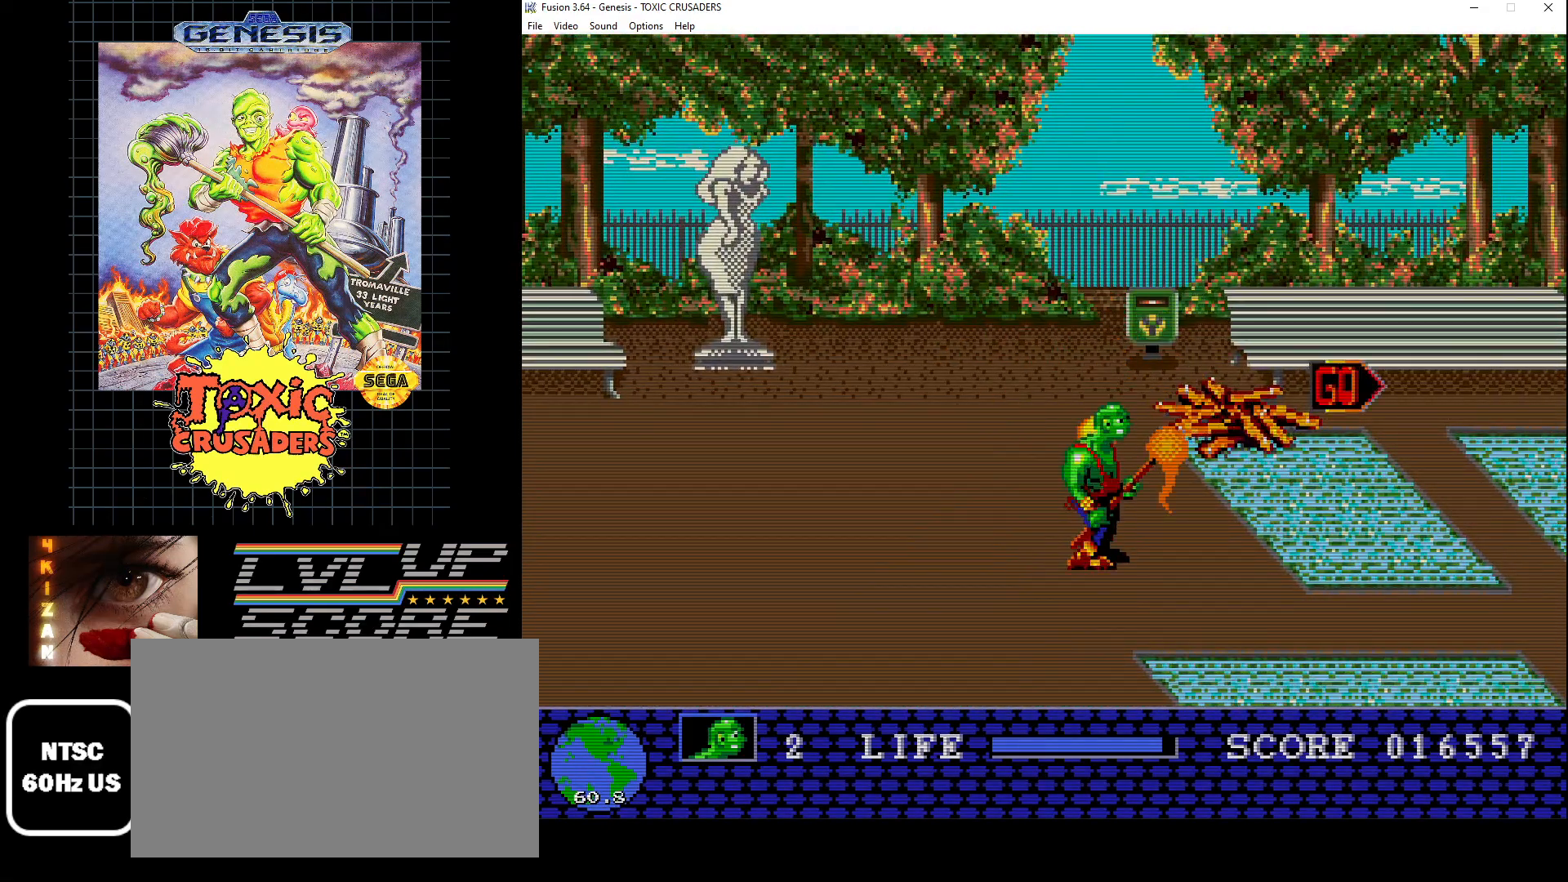
{"buttons": ["DPAD_DOWN"], "events": [[83, "DPAD_DOWN", "down"], [217, "DPAD_DOWN", "up"], [450, "DPAD_DOWN", "down"]]}
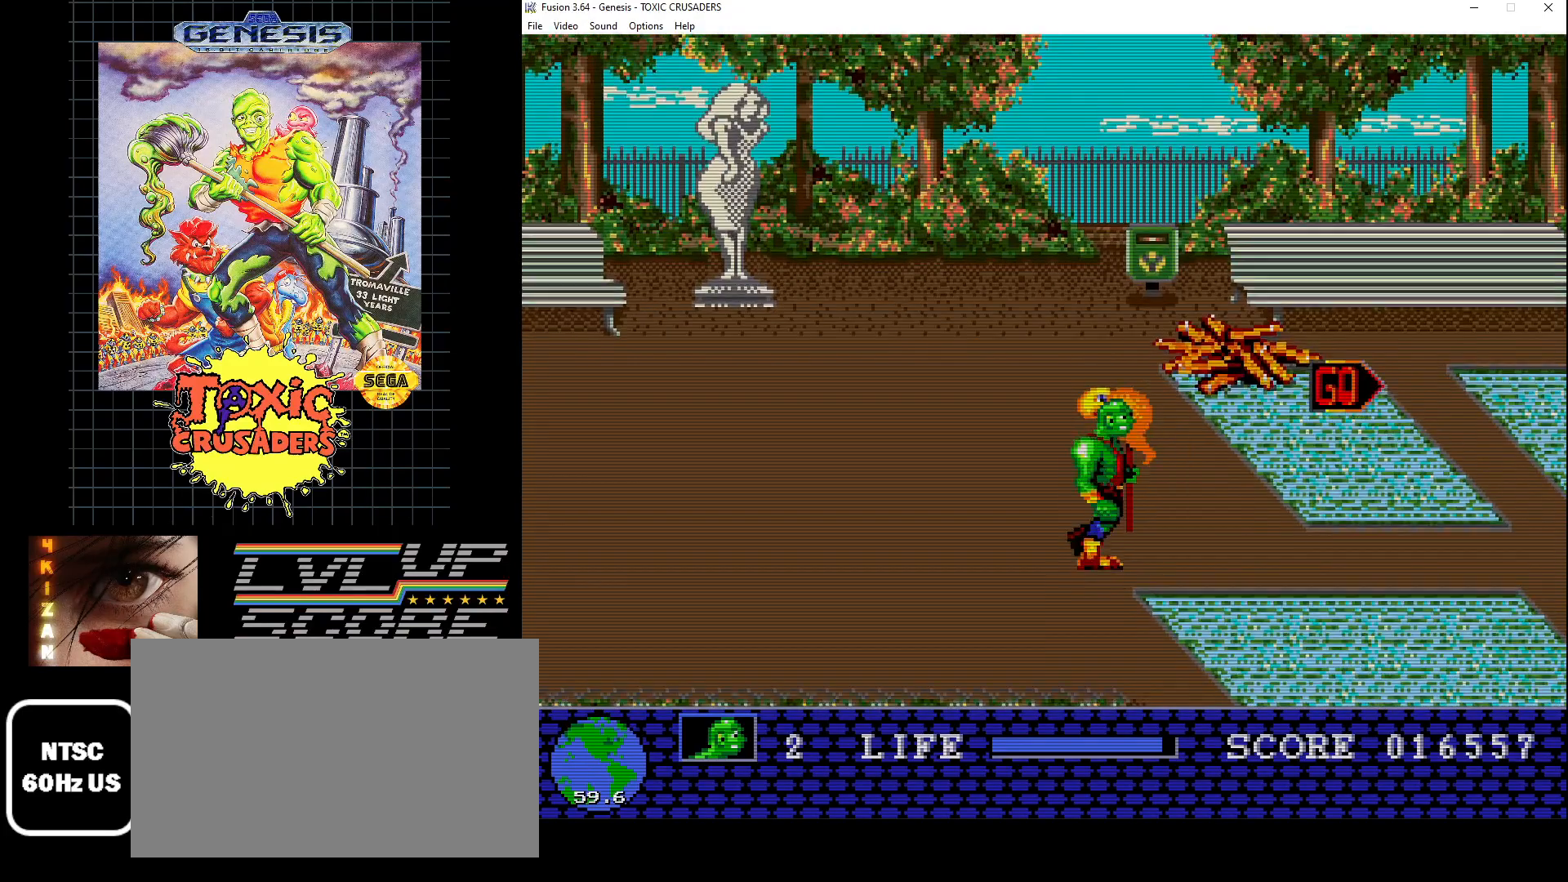
{"buttons": [], "events": [[17, "DPAD_DOWN", "up"], [383, "DPAD_RIGHT", "down"], [500, "DPAD_RIGHT", "up"]]}
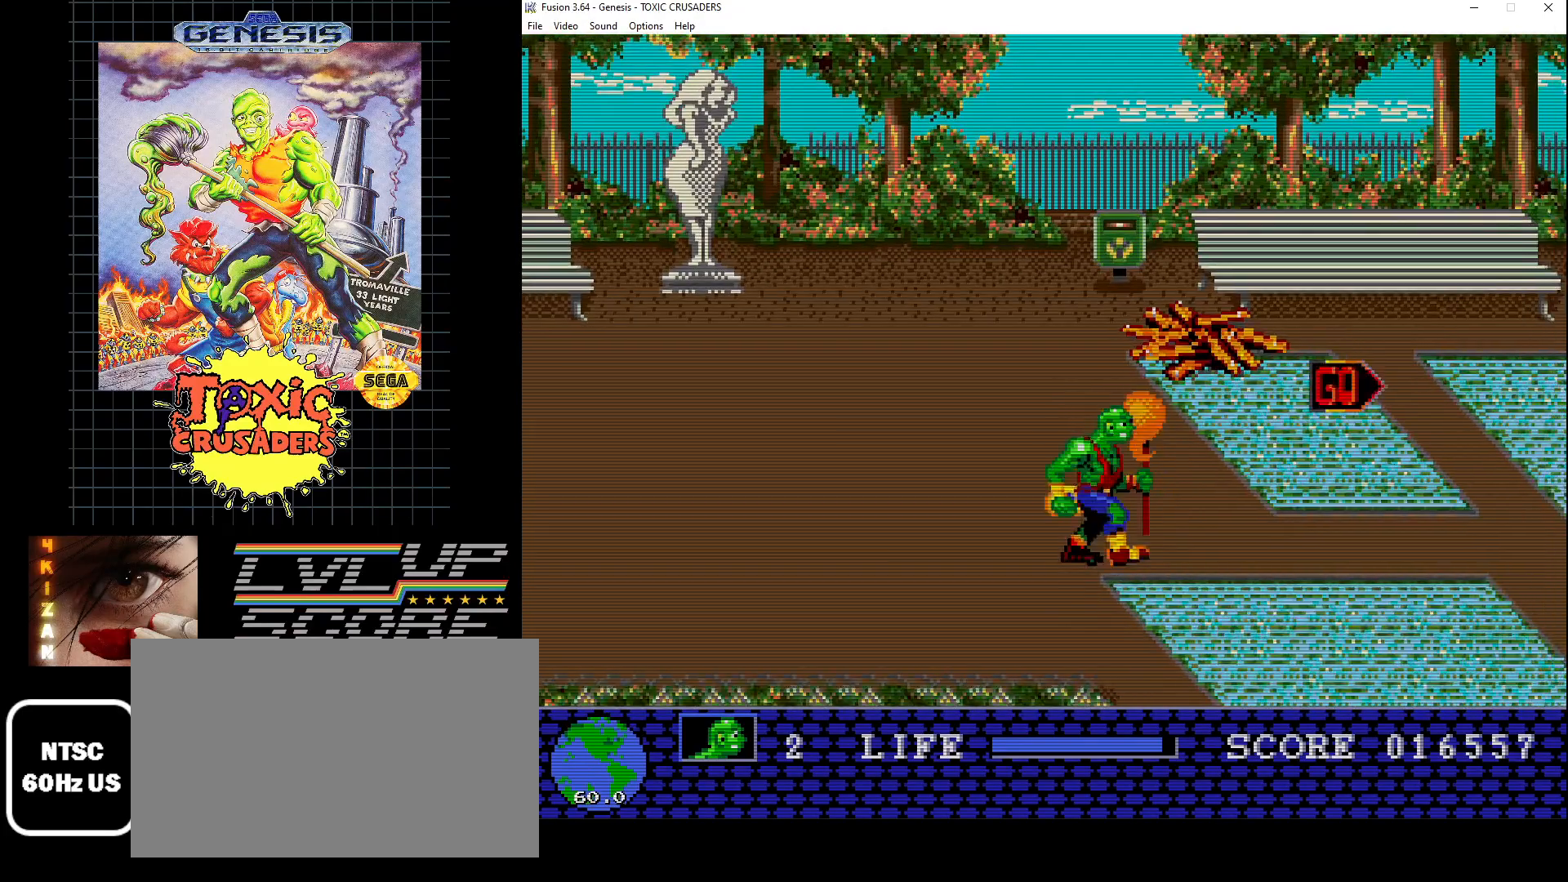
{"buttons": [], "events": []}
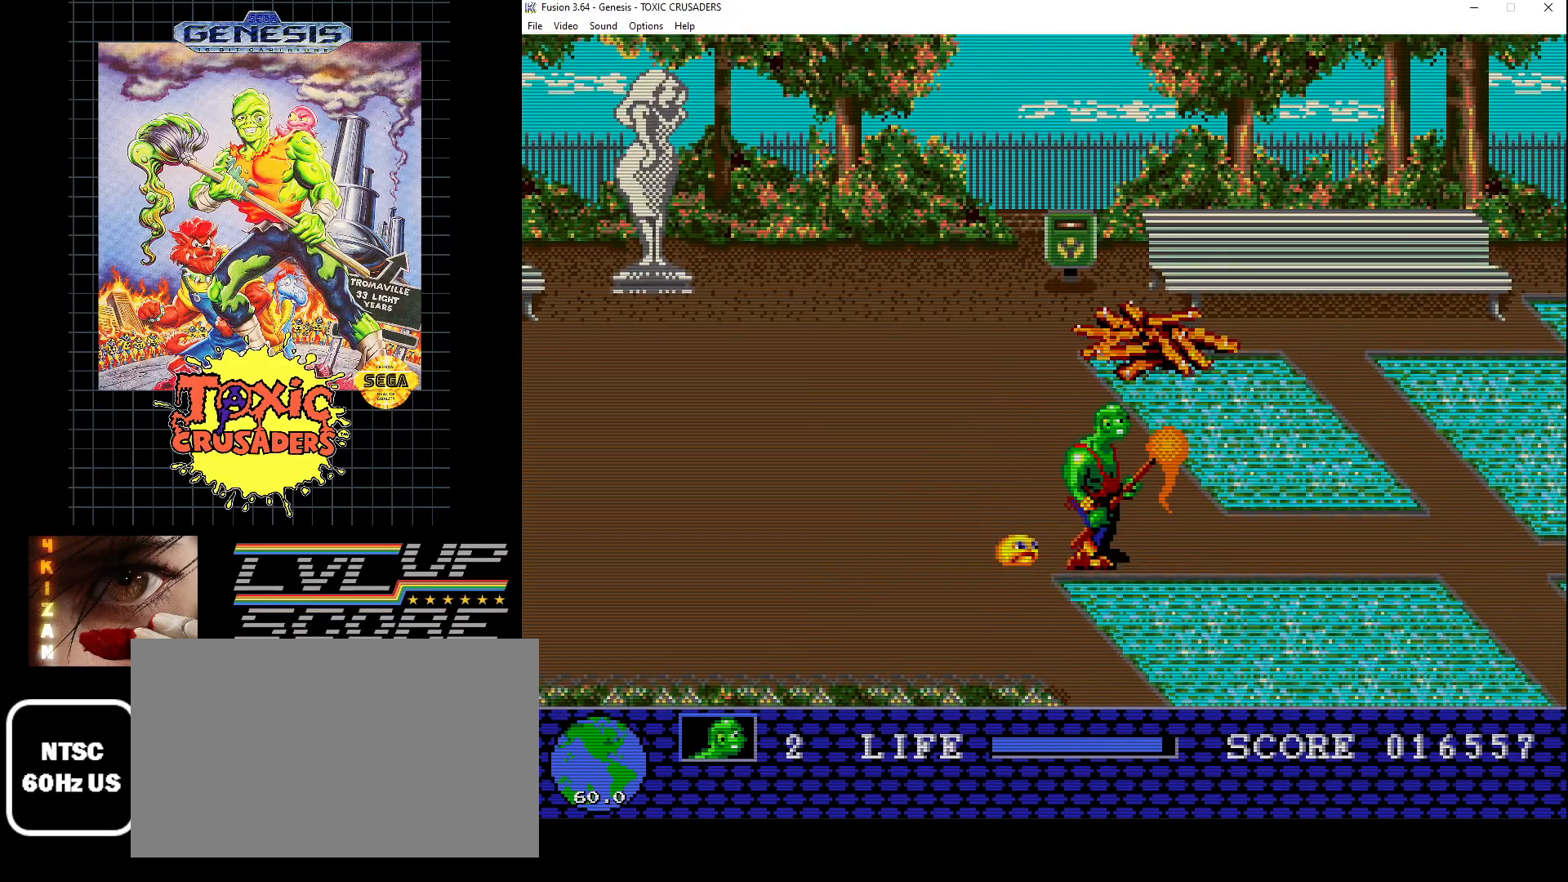
{"buttons": ["DPAD_RIGHT"], "events": [[33, "DPAD_RIGHT", "down"]]}
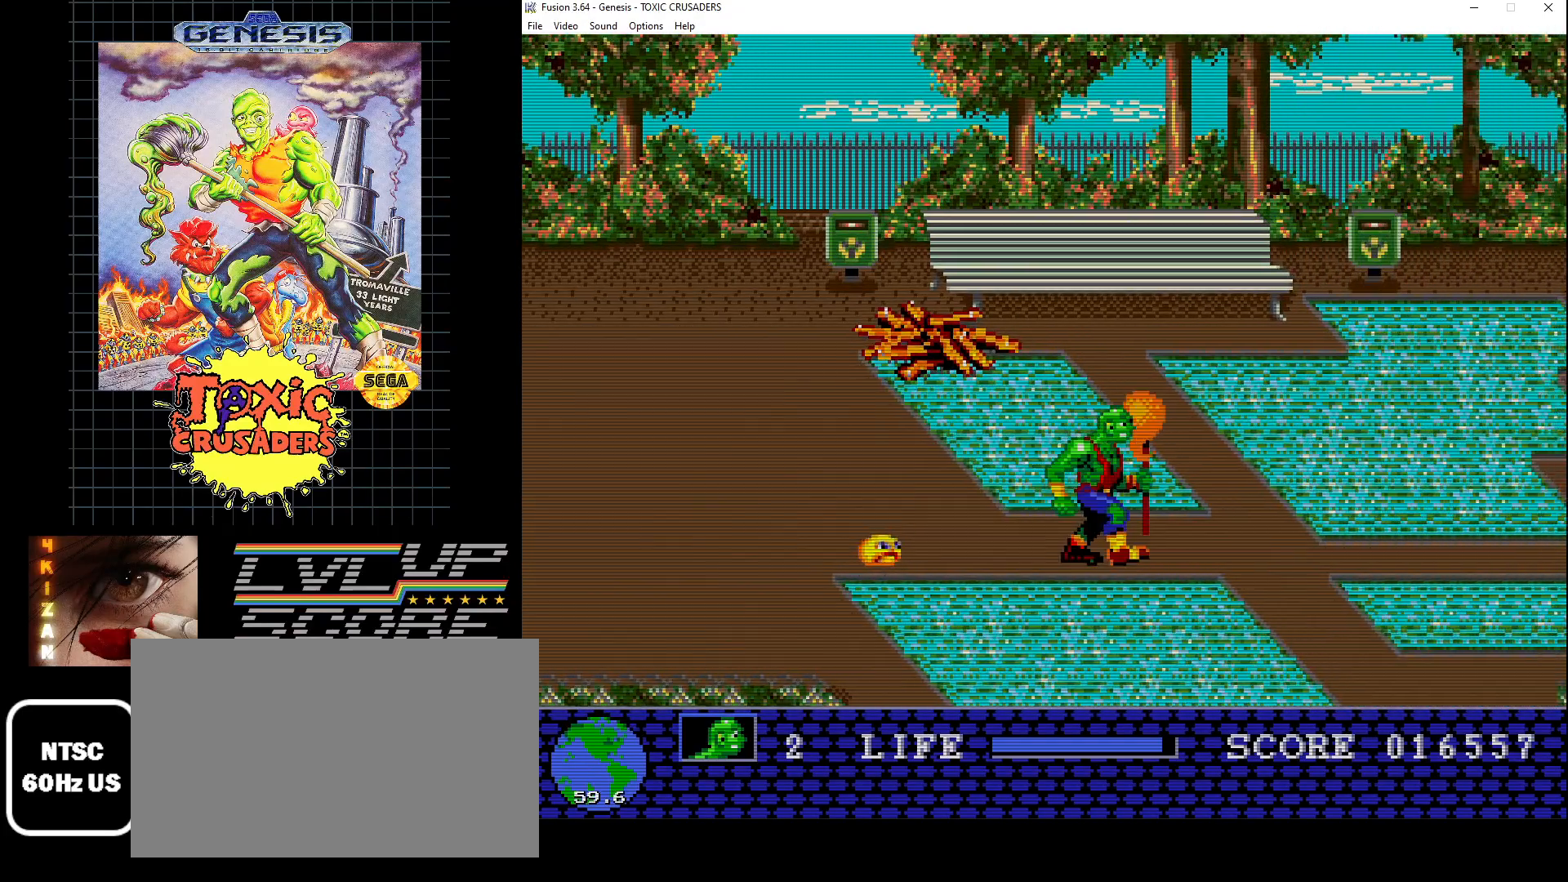
{"buttons": [], "events": [[117, "DPAD_RIGHT", "up"], [383, "DPAD_RIGHT", "down"], [500, "DPAD_RIGHT", "up"]]}
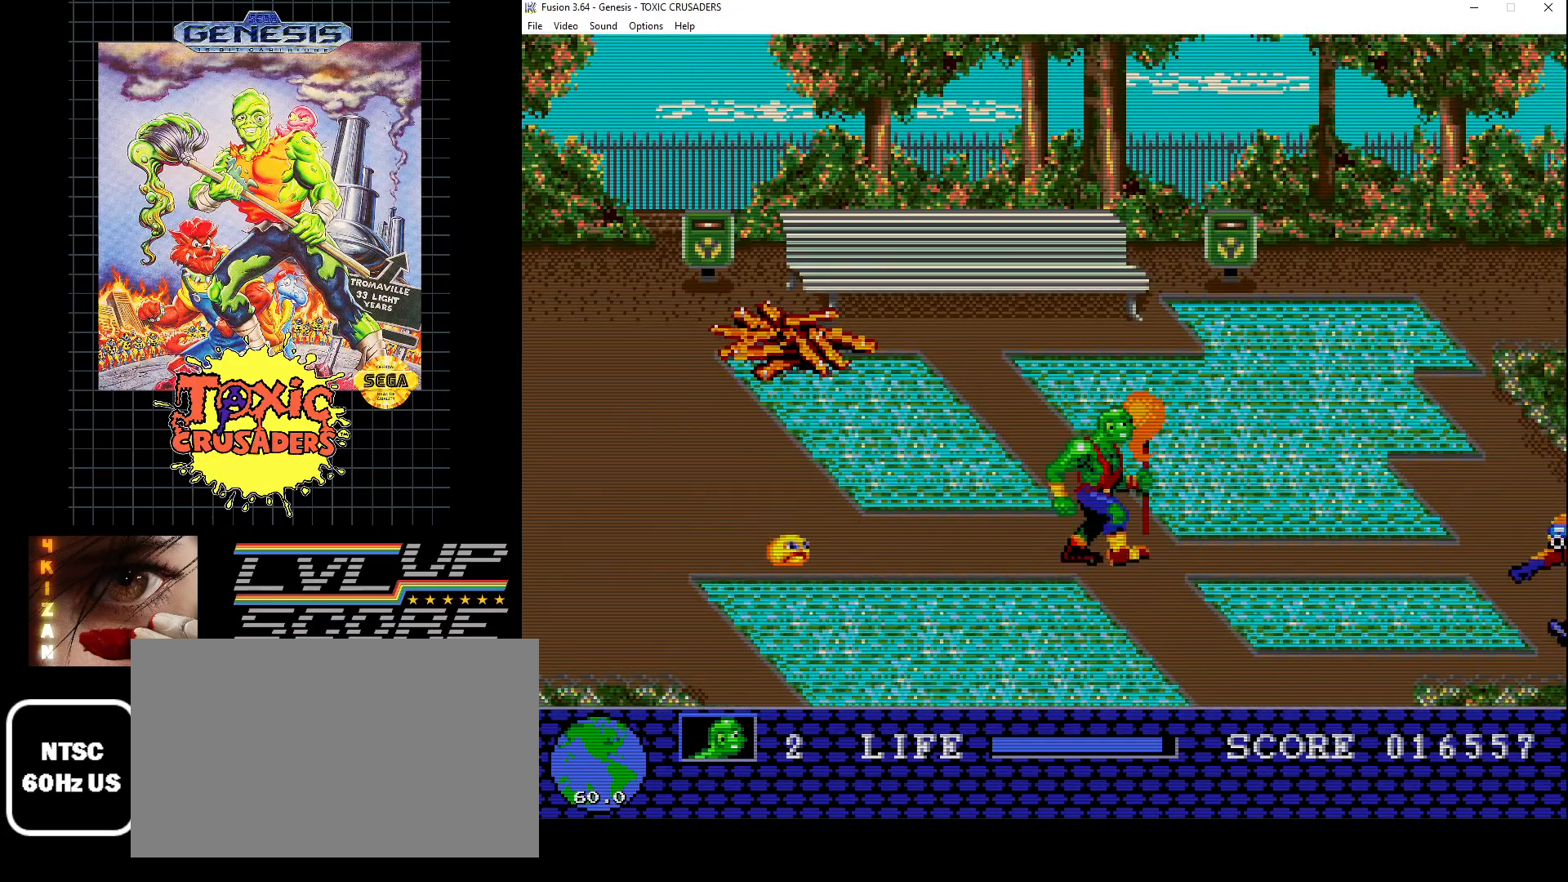
{"buttons": [], "events": [[350, "DPAD_DOWN", "down"], [433, "DPAD_DOWN", "up"]]}
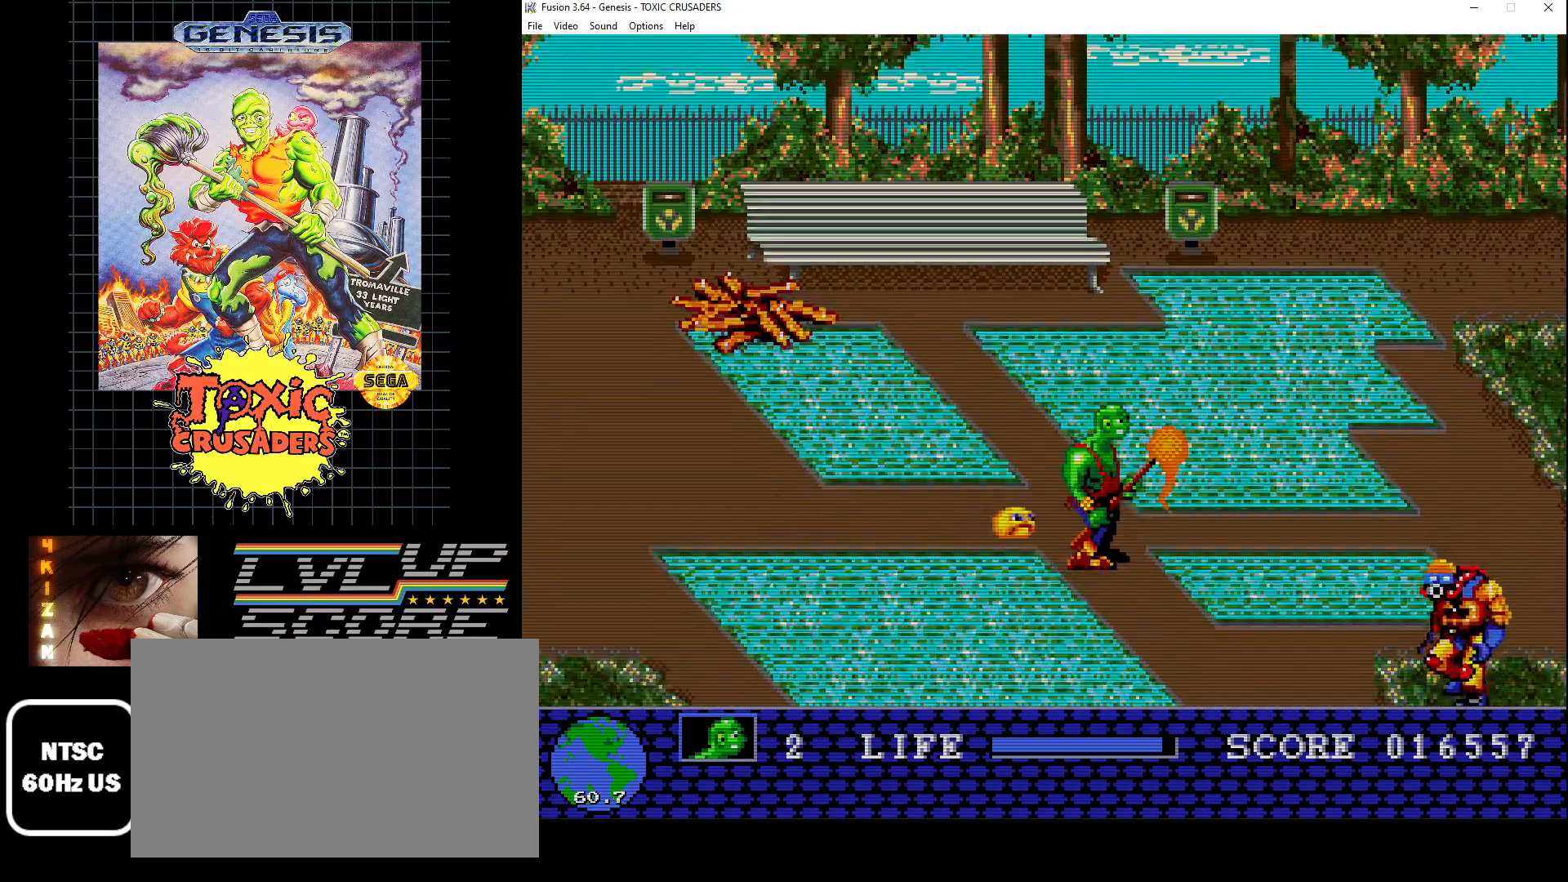
{"buttons": ["DPAD_DOWN", "DPAD_RIGHT"], "events": [[233, "DPAD_DOWN", "down"], [233, "DPAD_RIGHT", "down"], [283, "DPAD_RIGHT", "up"], [367, "DPAD_RIGHT", "down"]]}
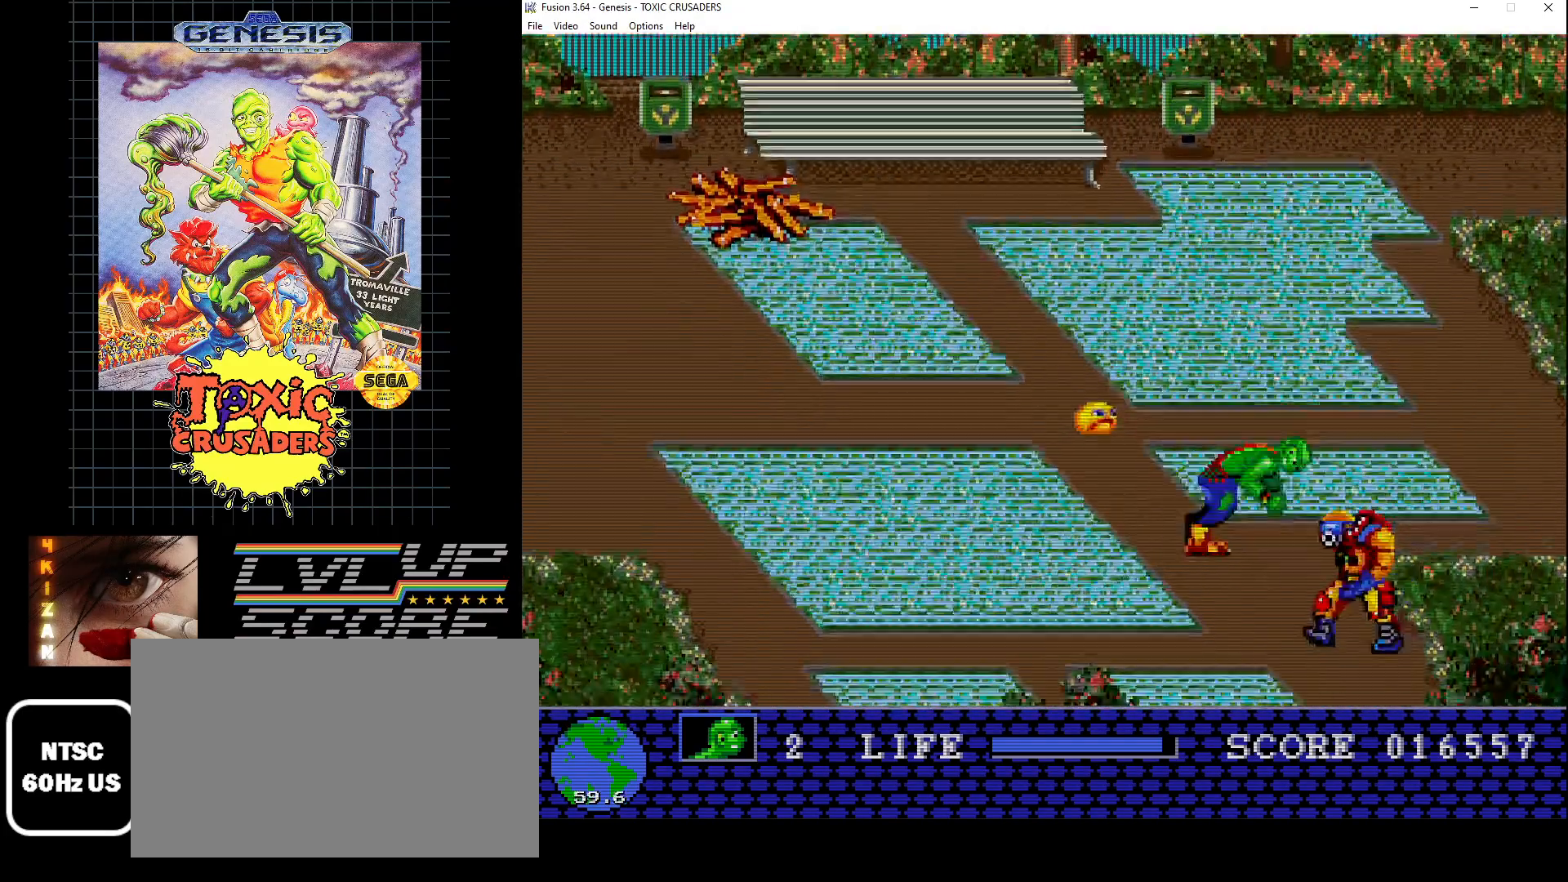
{"buttons": [], "events": [[67, "B", "down"], [183, "B", "up"], [183, "DPAD_RIGHT", "up"], [200, "B", "down"], [217, "DPAD_DOWN", "up"], [300, "B", "up"], [383, "B", "down"], [433, "B", "up"]]}
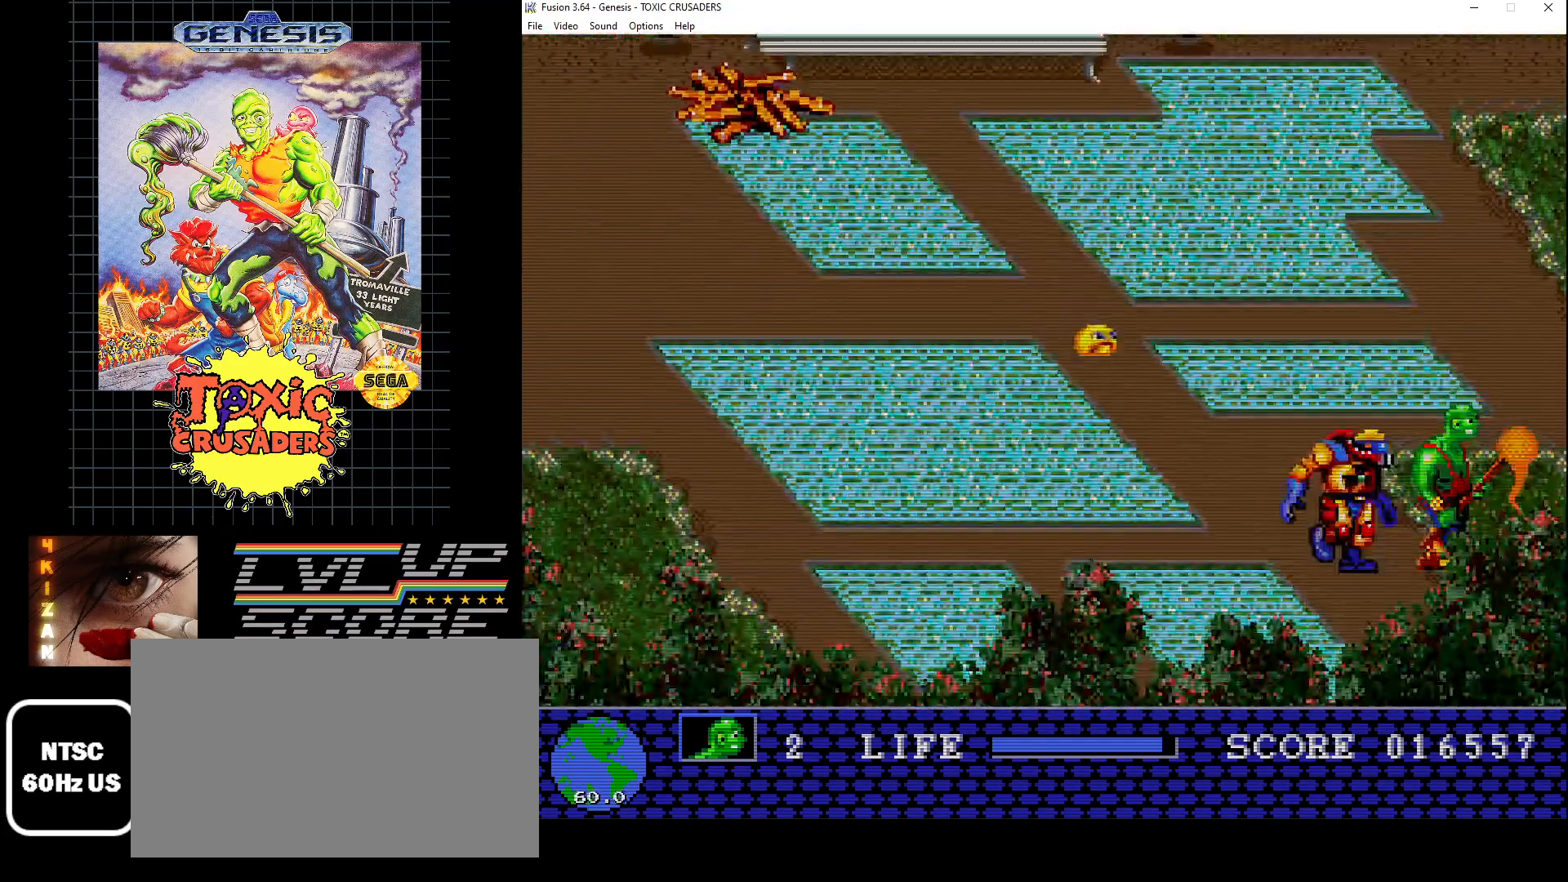
{"buttons": [], "events": [[117, "B", "down"], [117, "DPAD_LEFT", "down"], [200, "B", "up"], [233, "DPAD_LEFT", "up"], [267, "B", "down"], [350, "B", "up"], [417, "B", "down"], [500, "B", "up"]]}
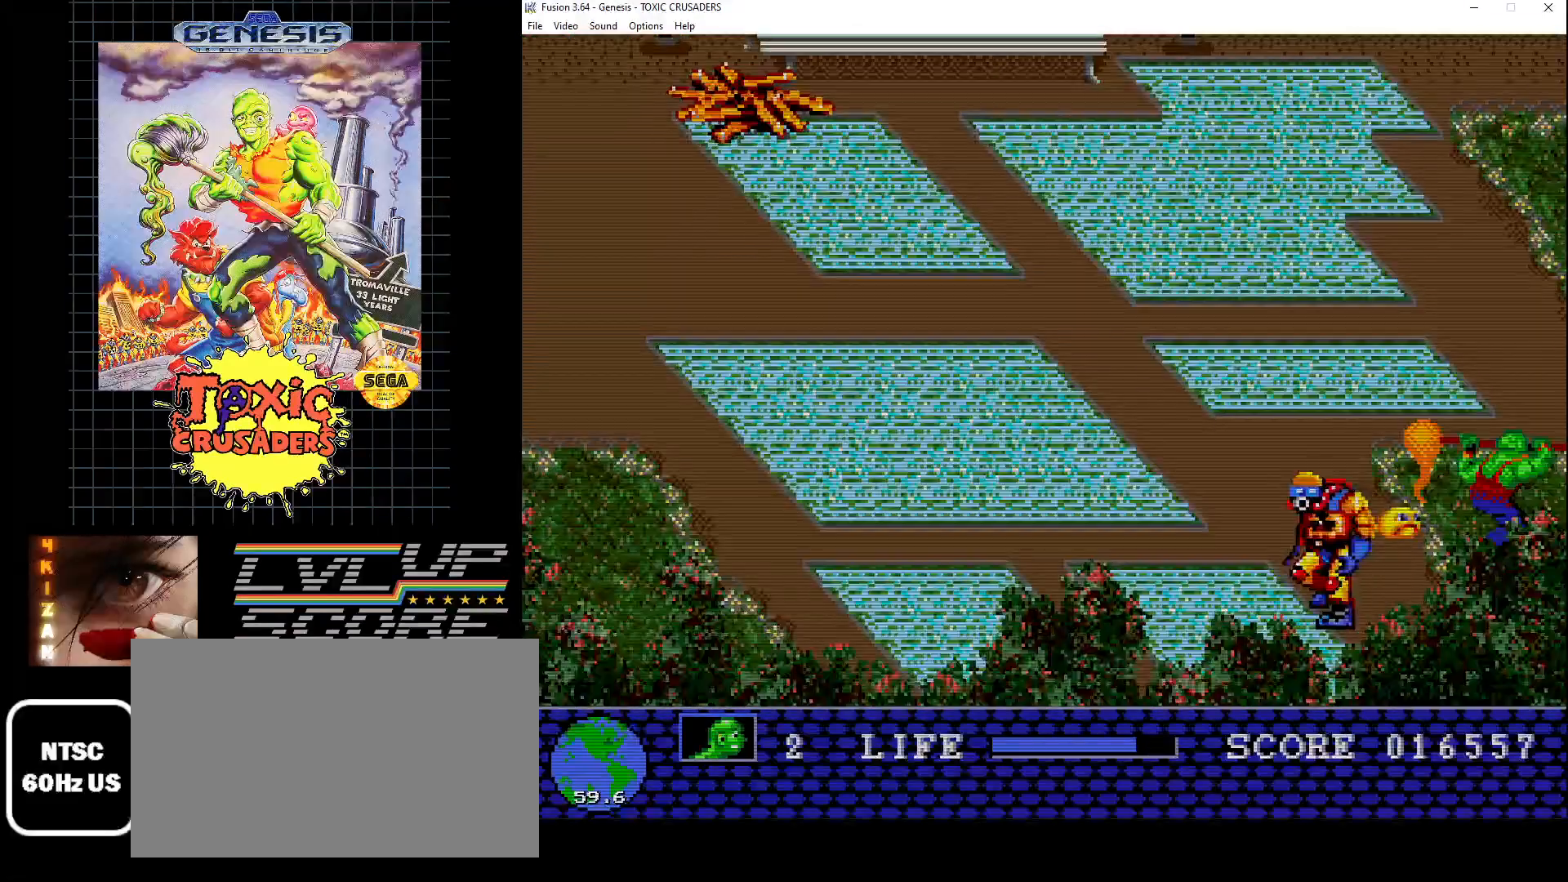
{"buttons": ["B"], "events": [[117, "DPAD_LEFT", "down"], [183, "B", "down"], [250, "DPAD_LEFT", "up"], [267, "B", "up"], [333, "B", "down"], [433, "B", "up"], [467, "B", "down"]]}
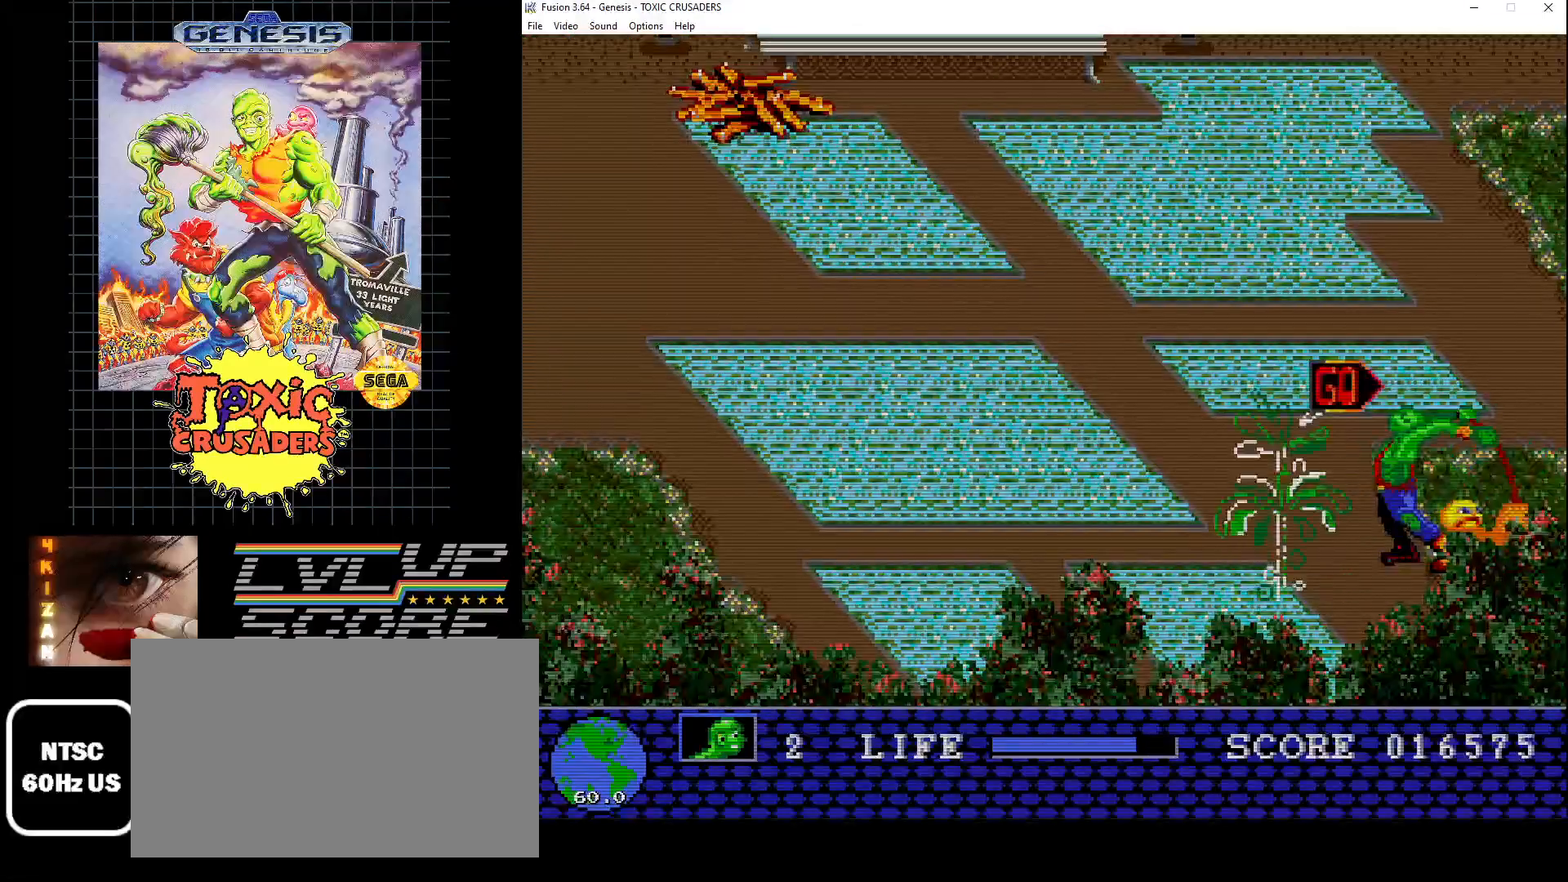
{"buttons": ["DPAD_RIGHT"], "events": [[67, "B", "up"], [150, "B", "down"], [250, "B", "up"], [500, "DPAD_RIGHT", "down"]]}
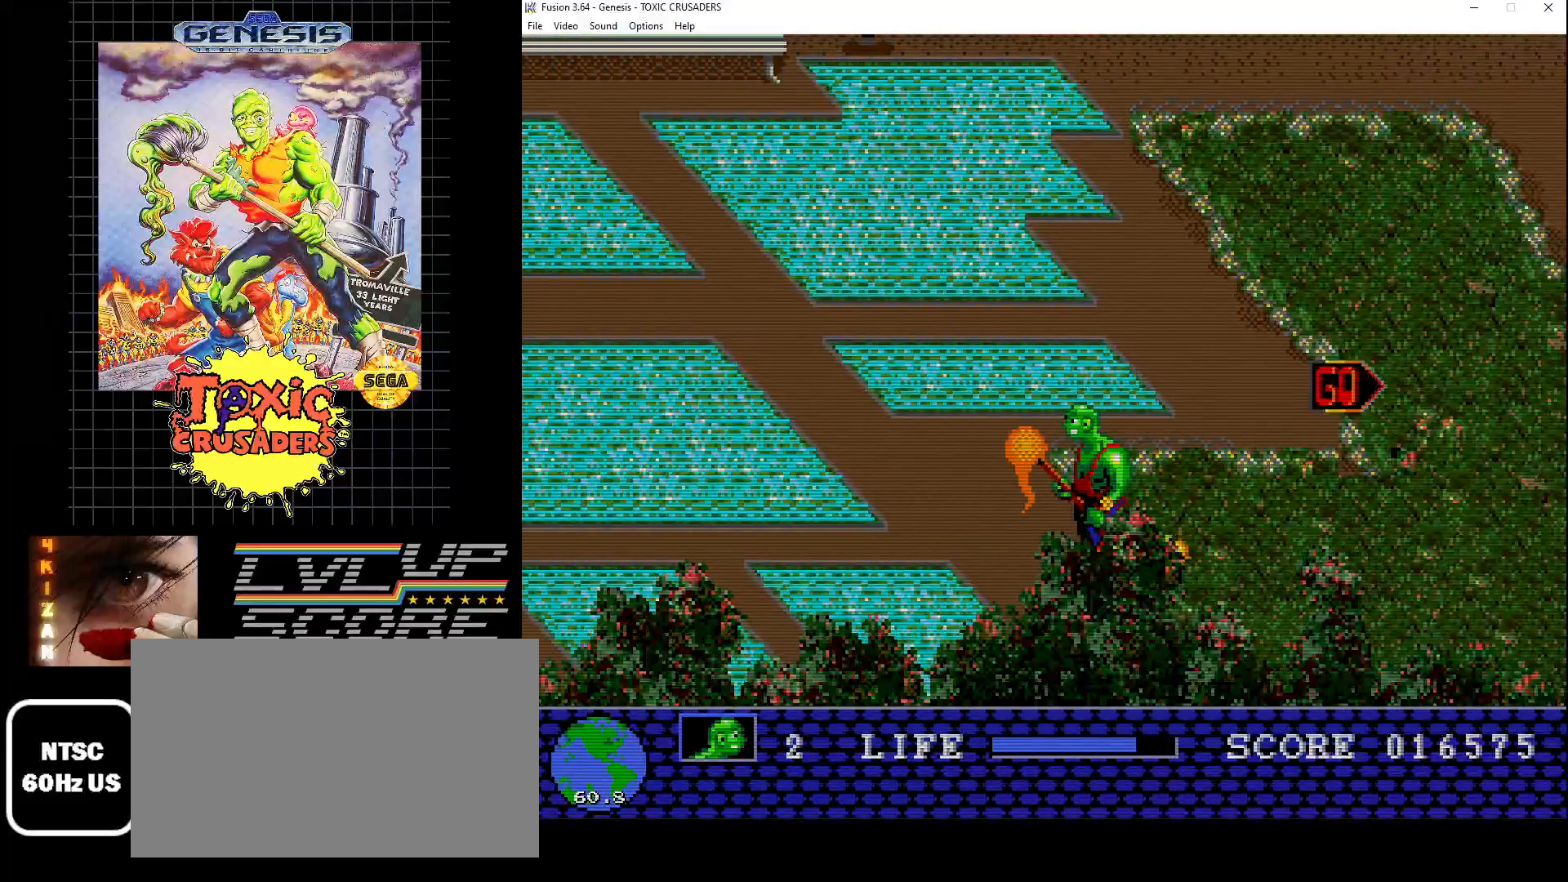
{"buttons": [], "events": [[300, "DPAD_RIGHT", "up"]]}
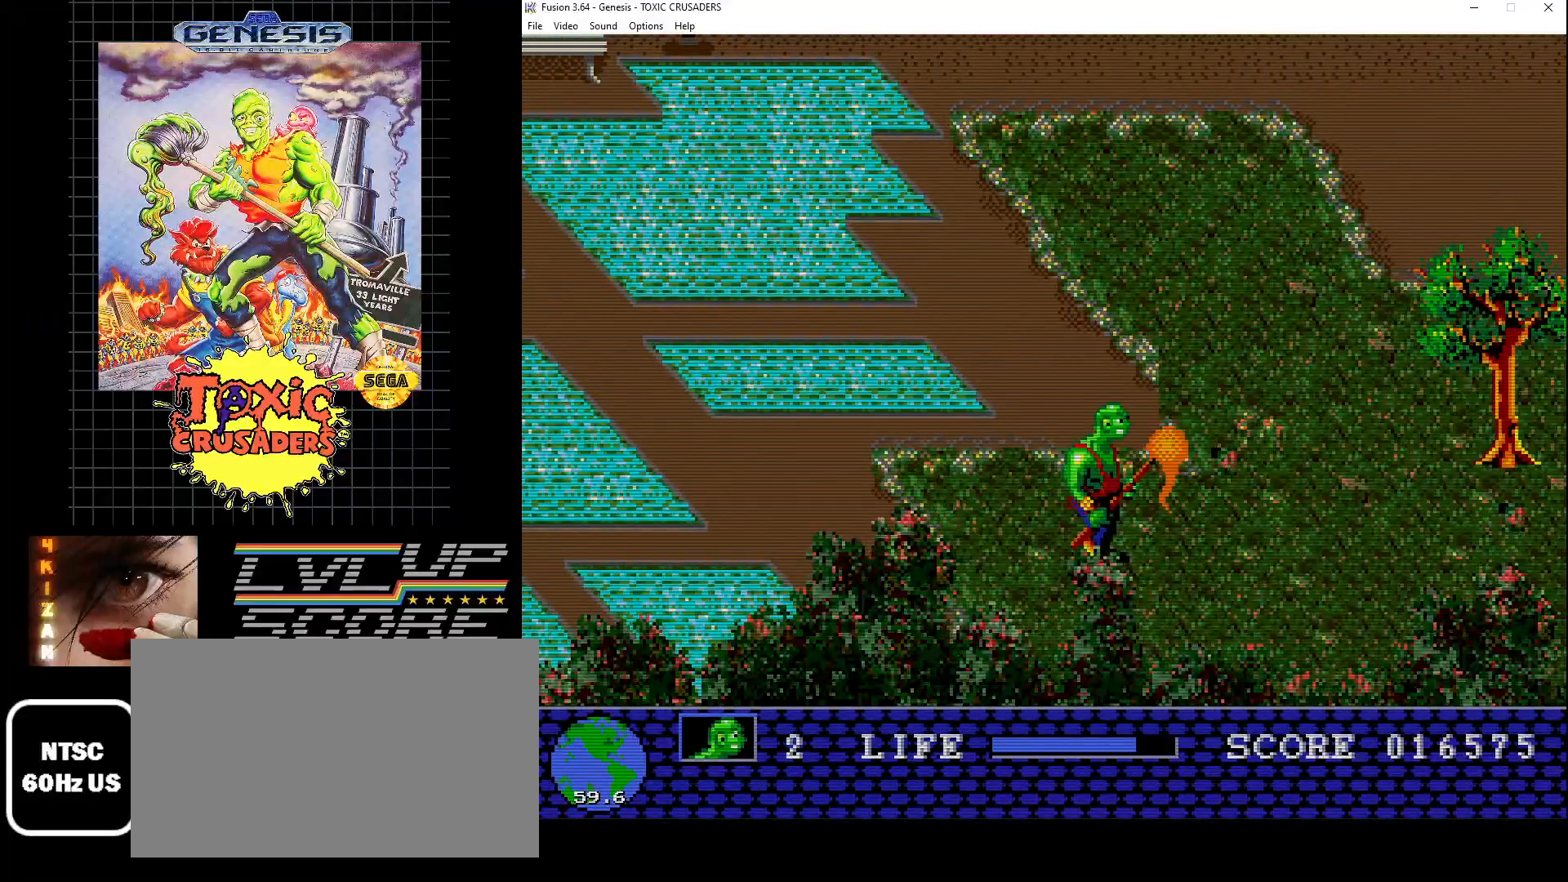
{"buttons": ["DPAD_RIGHT"], "events": [[33, "DPAD_RIGHT", "down"], [150, "DPAD_UP", "down"], [350, "DPAD_UP", "up"], [467, "DPAD_UP", "down"], [500, "DPAD_UP", "up"]]}
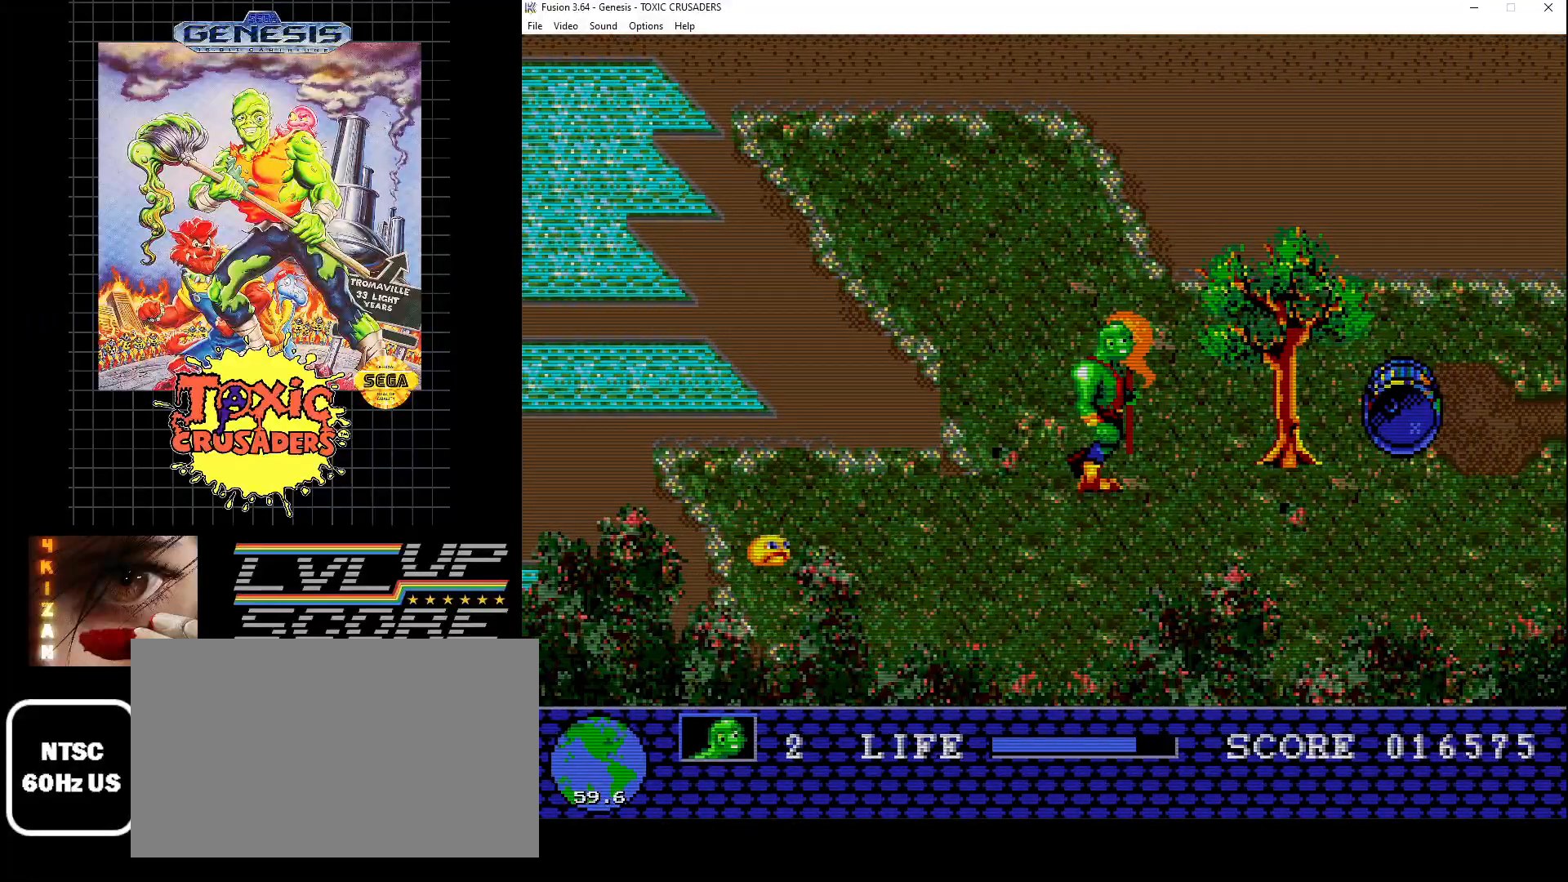
{"buttons": ["B"], "events": [[17, "DPAD_RIGHT", "up"], [300, "B", "down"], [350, "DPAD_RIGHT", "down"], [417, "B", "up"], [483, "B", "down"], [483, "DPAD_RIGHT", "up"]]}
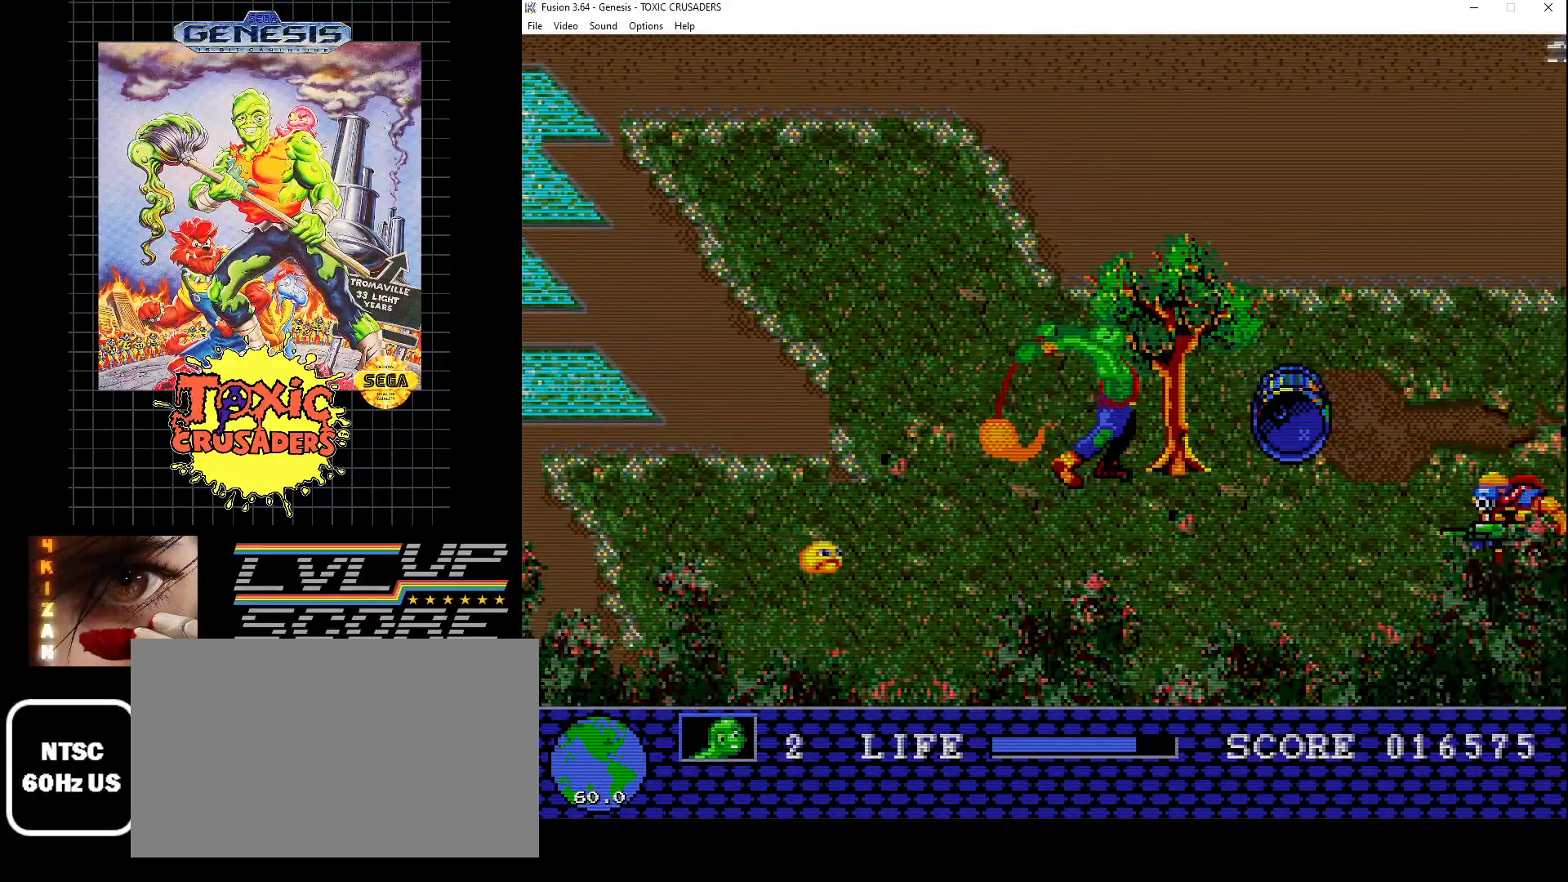
{"buttons": ["B"], "events": [[50, "B", "up"], [133, "B", "down"], [183, "DPAD_UP", "down"], [200, "DPAD_UP", "up"], [217, "B", "up"], [300, "B", "down"], [383, "B", "up"], [467, "B", "down"]]}
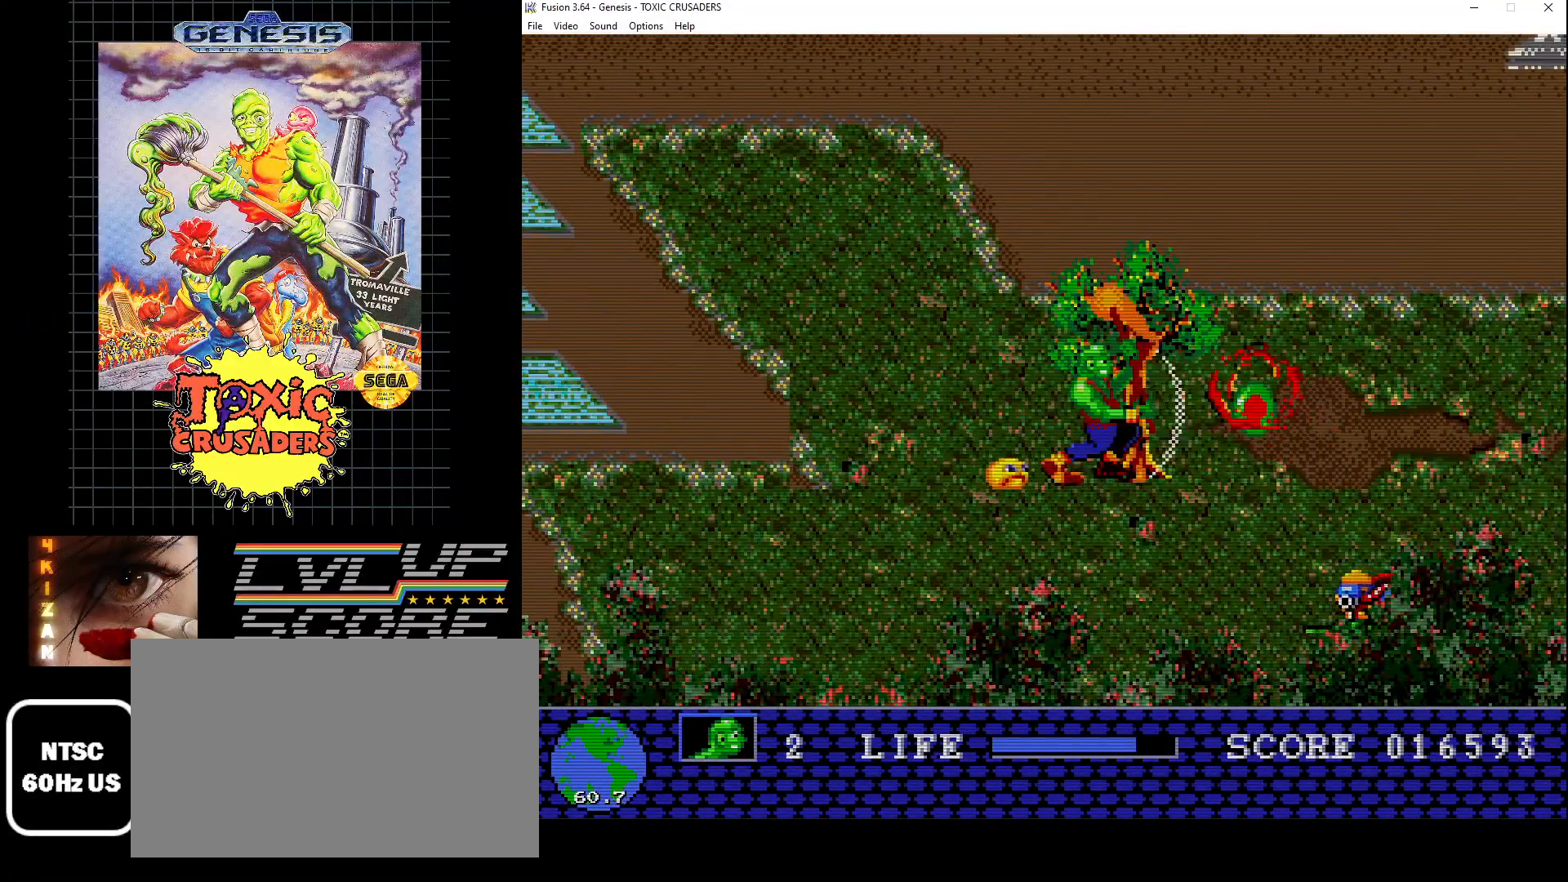
{"buttons": ["DPAD_UP", "DPAD_RIGHT"], "events": [[50, "B", "up"], [133, "DPAD_DOWN", "down"], [333, "DPAD_RIGHT", "down"], [350, "DPAD_DOWN", "up"], [400, "DPAD_UP", "down"]]}
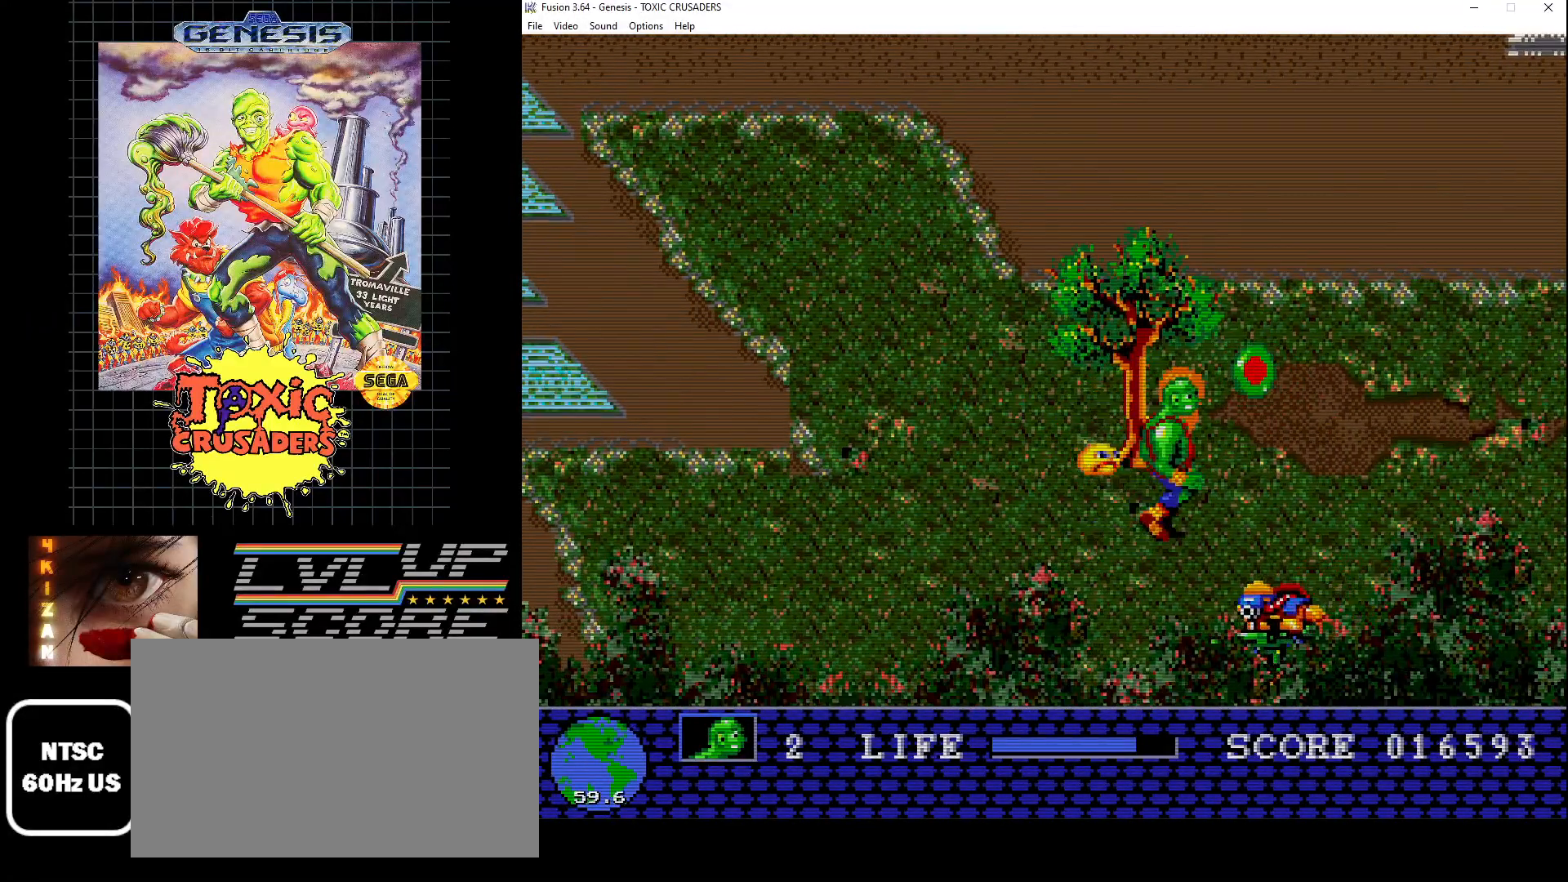
{"buttons": ["DPAD_DOWN"], "events": [[133, "DPAD_RIGHT", "up"], [183, "DPAD_UP", "up"], [300, "DPAD_DOWN", "down"]]}
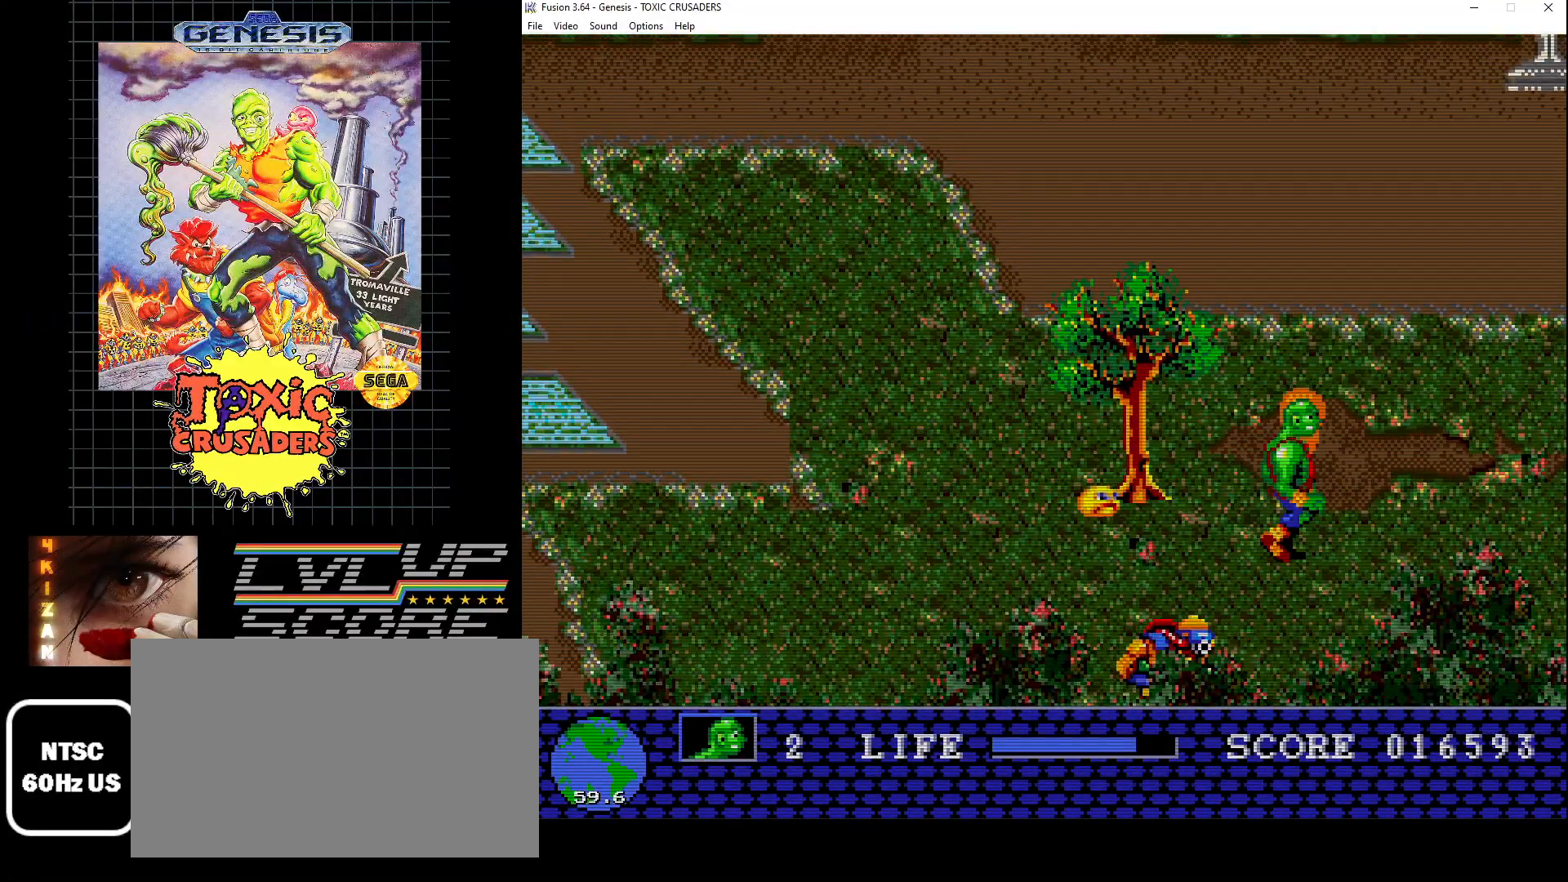
{"buttons": ["B"], "events": [[200, "DPAD_LEFT", "down"], [250, "DPAD_DOWN", "up"], [283, "B", "down"], [383, "B", "up"], [383, "DPAD_LEFT", "up"], [450, "B", "down"]]}
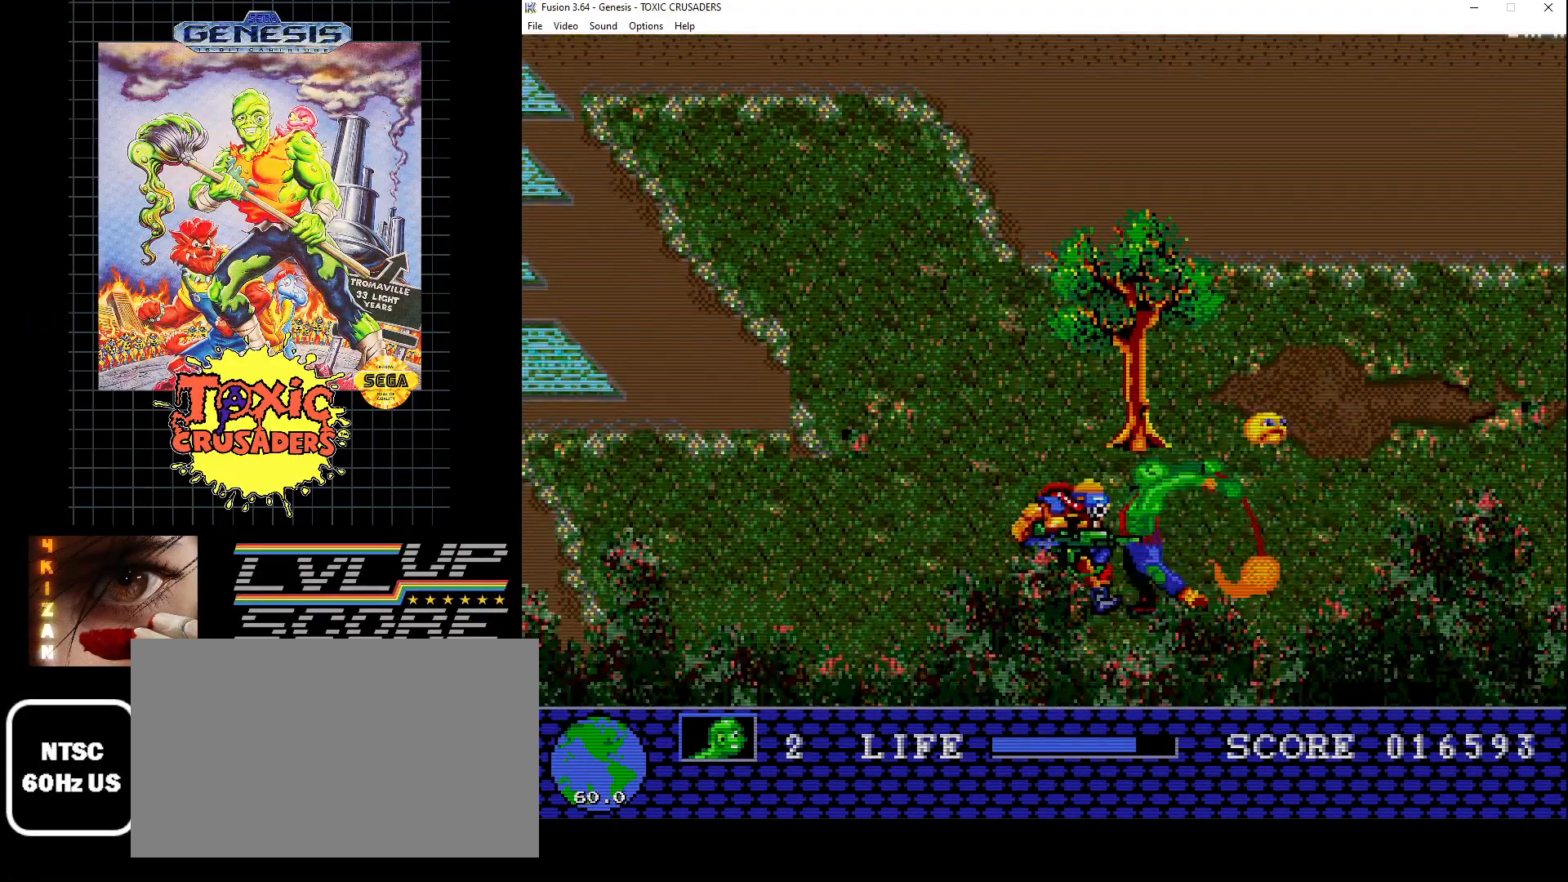
{"buttons": [], "events": [[33, "B", "up"], [83, "B", "down"], [183, "B", "up"], [250, "B", "down"], [350, "B", "up"], [417, "B", "down"], [500, "B", "up"]]}
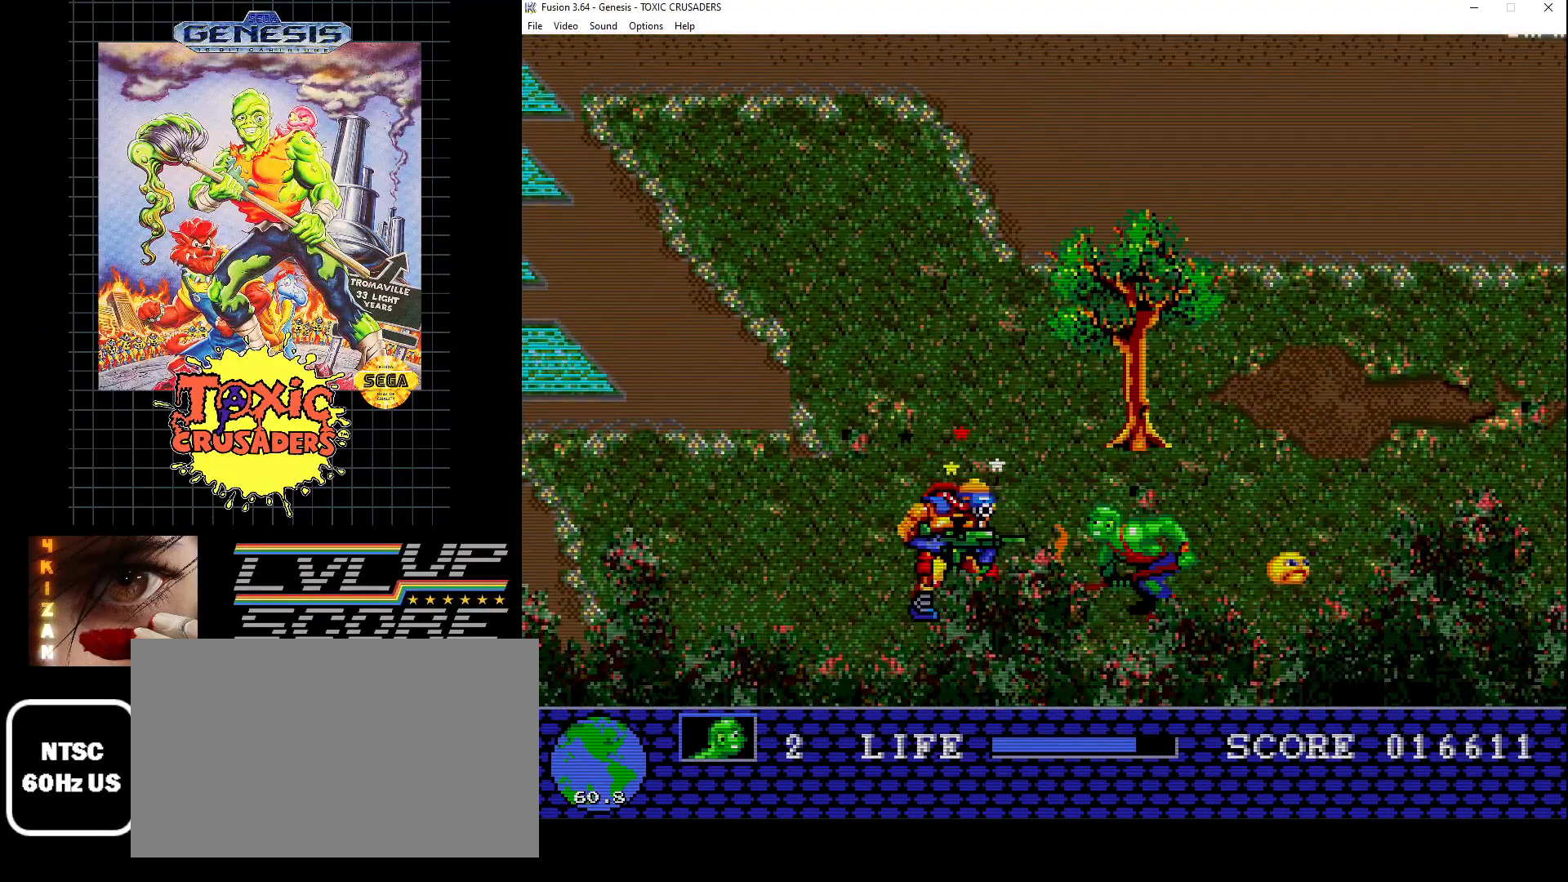
{"buttons": ["B"], "events": [[83, "B", "down"], [167, "B", "up"], [250, "B", "down"], [333, "B", "up"], [417, "B", "down"]]}
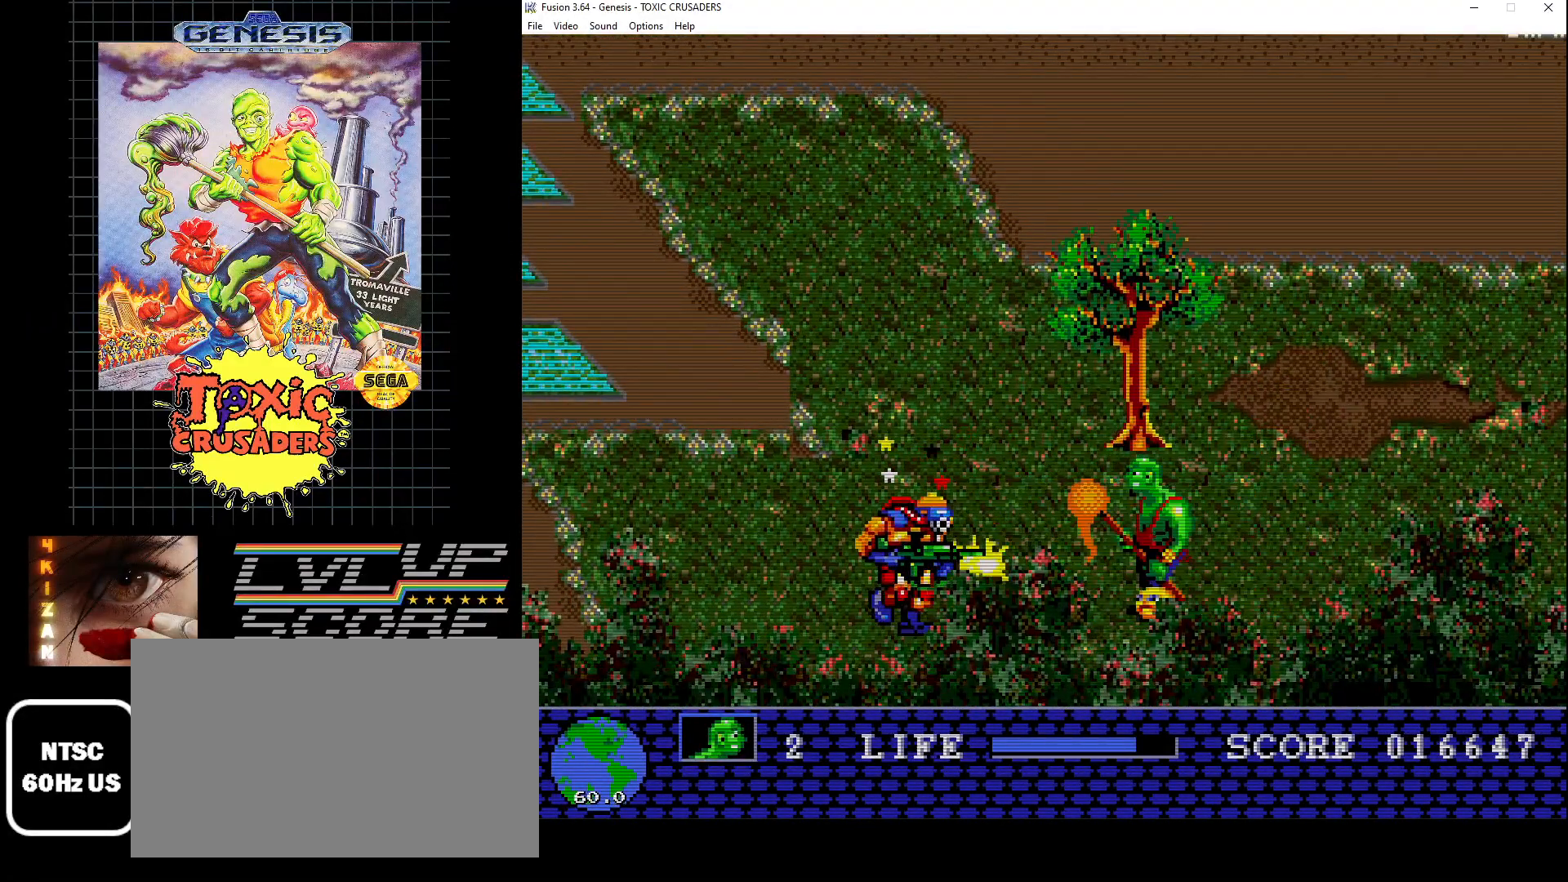
{"buttons": ["B"], "events": [[17, "B", "up"], [100, "B", "down"], [183, "B", "up"], [283, "B", "down"], [350, "B", "up"], [433, "B", "down"]]}
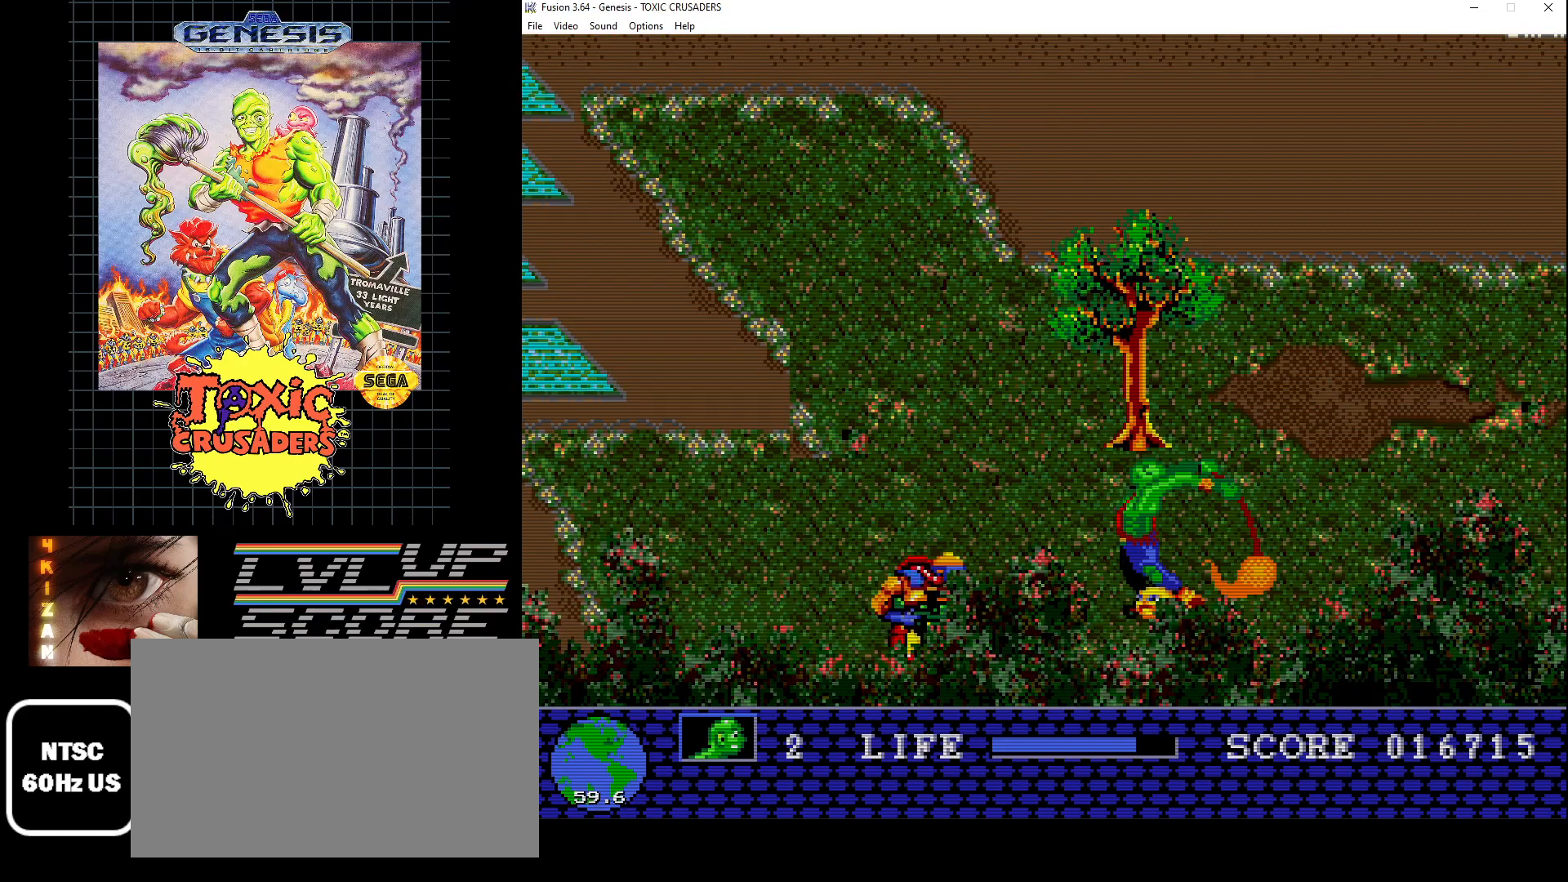
{"buttons": ["B"], "events": [[33, "B", "up"], [100, "B", "down"], [183, "B", "up"], [183, "DPAD_DOWN", "down"], [267, "B", "down"], [350, "B", "up"], [383, "DPAD_DOWN", "up"], [433, "B", "down"]]}
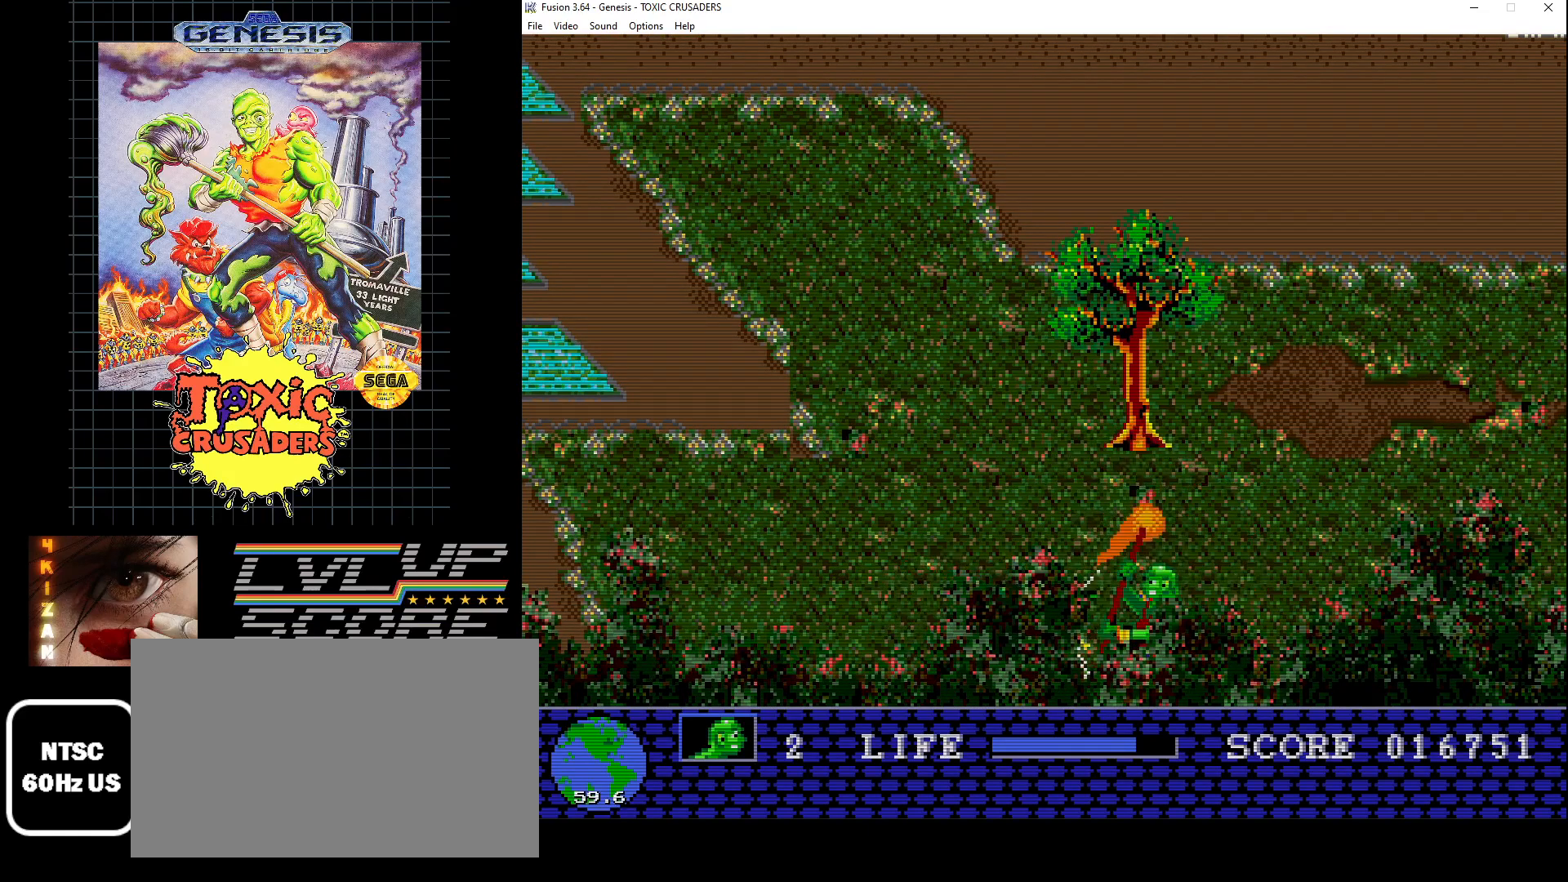
{"buttons": ["B"], "events": [[17, "B", "up"], [100, "B", "down"], [183, "B", "up"], [283, "B", "down"], [367, "B", "up"], [450, "B", "down"]]}
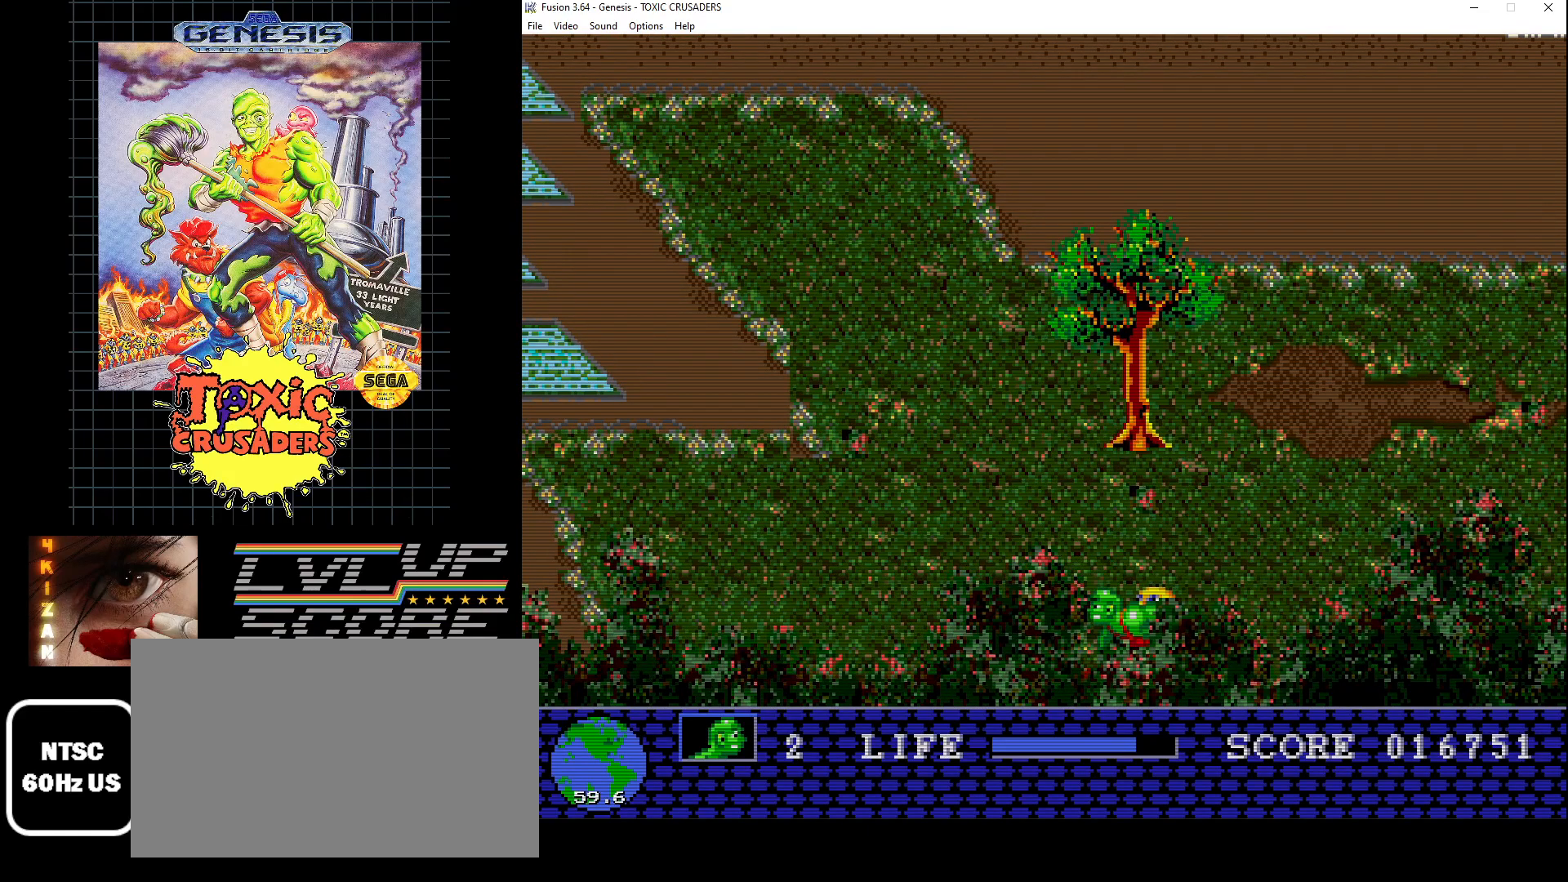
{"buttons": ["DPAD_LEFT"], "events": [[33, "B", "up"], [267, "DPAD_LEFT", "down"]]}
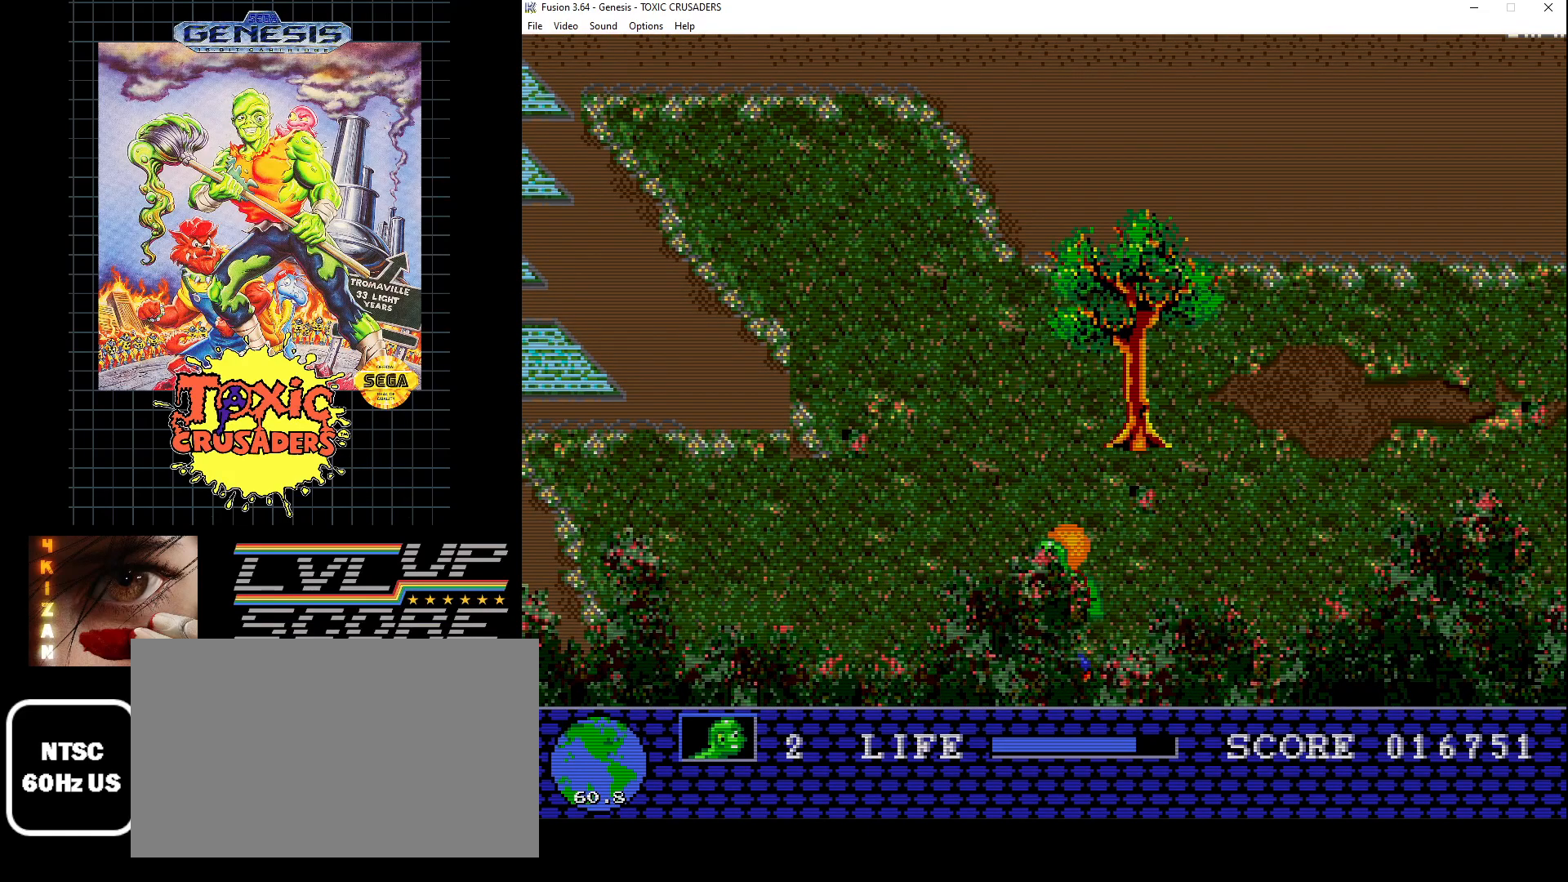
{"buttons": [], "events": [[217, "DPAD_LEFT", "up"], [267, "DPAD_DOWN", "down"], [267, "DPAD_RIGHT", "down"], [283, "DPAD_DOWN", "up"], [417, "B", "down"], [417, "DPAD_DOWN", "down"], [433, "DPAD_RIGHT", "up"], [450, "DPAD_DOWN", "up"], [483, "B", "up"]]}